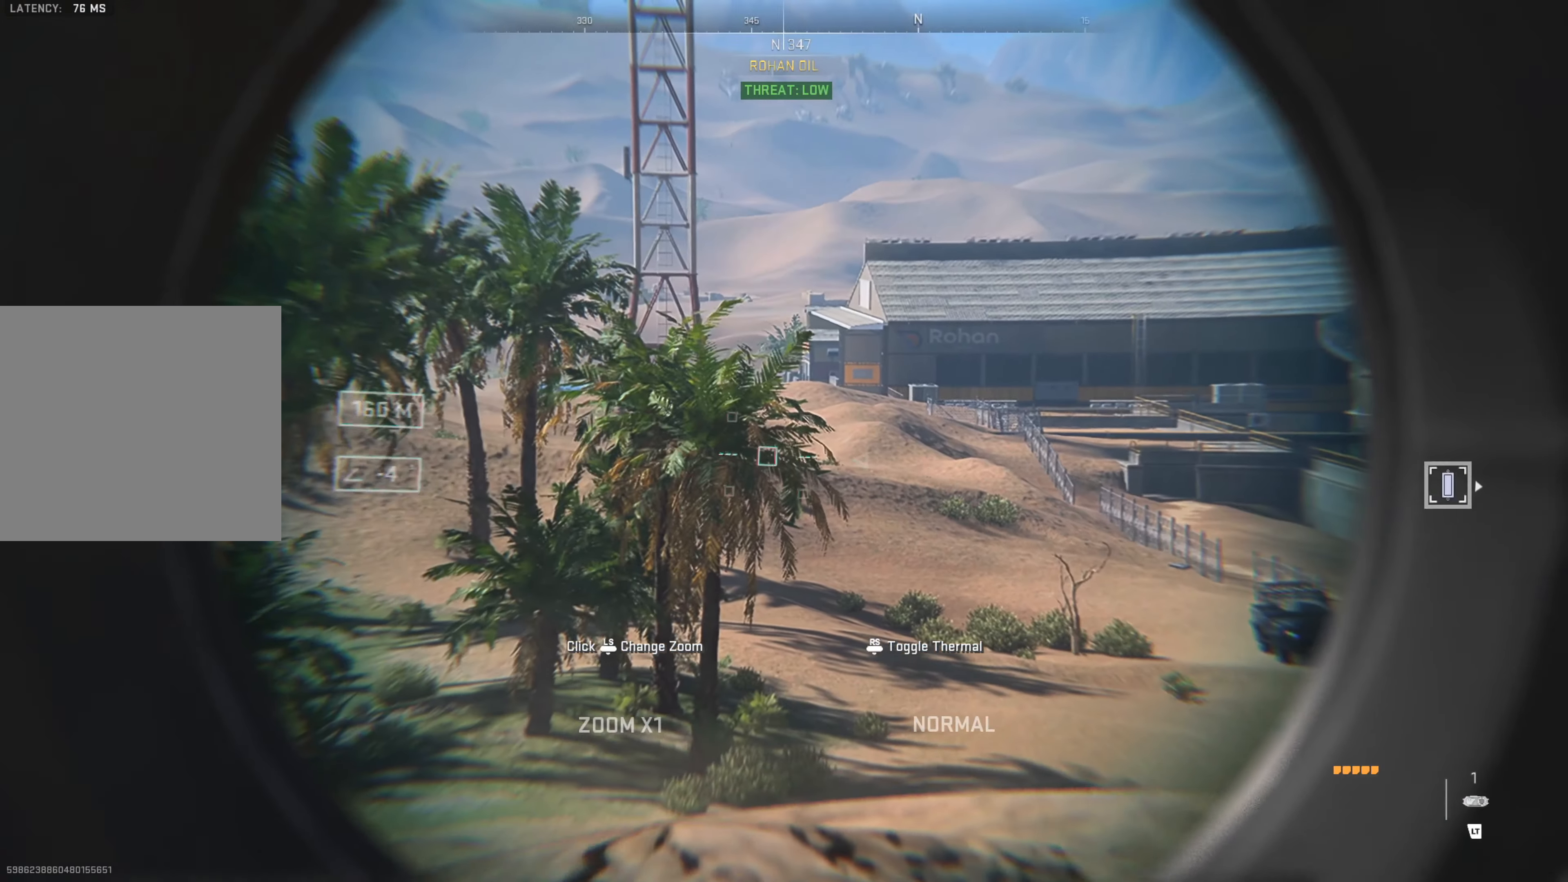
Gameplay with a controller (Xbox layout); each line is a JSON object with the inputs held at the frame after it. "events" lists button and stick changes between this image and that frame as [ms after this image, input, new state], when the widget could be followed in between.
{"buttons": ["L2"], "left_stick": "right", "right_stick": "up-left", "events": [[84, "right_stick", "left"], [500, "right_stick", "up-left"]]}
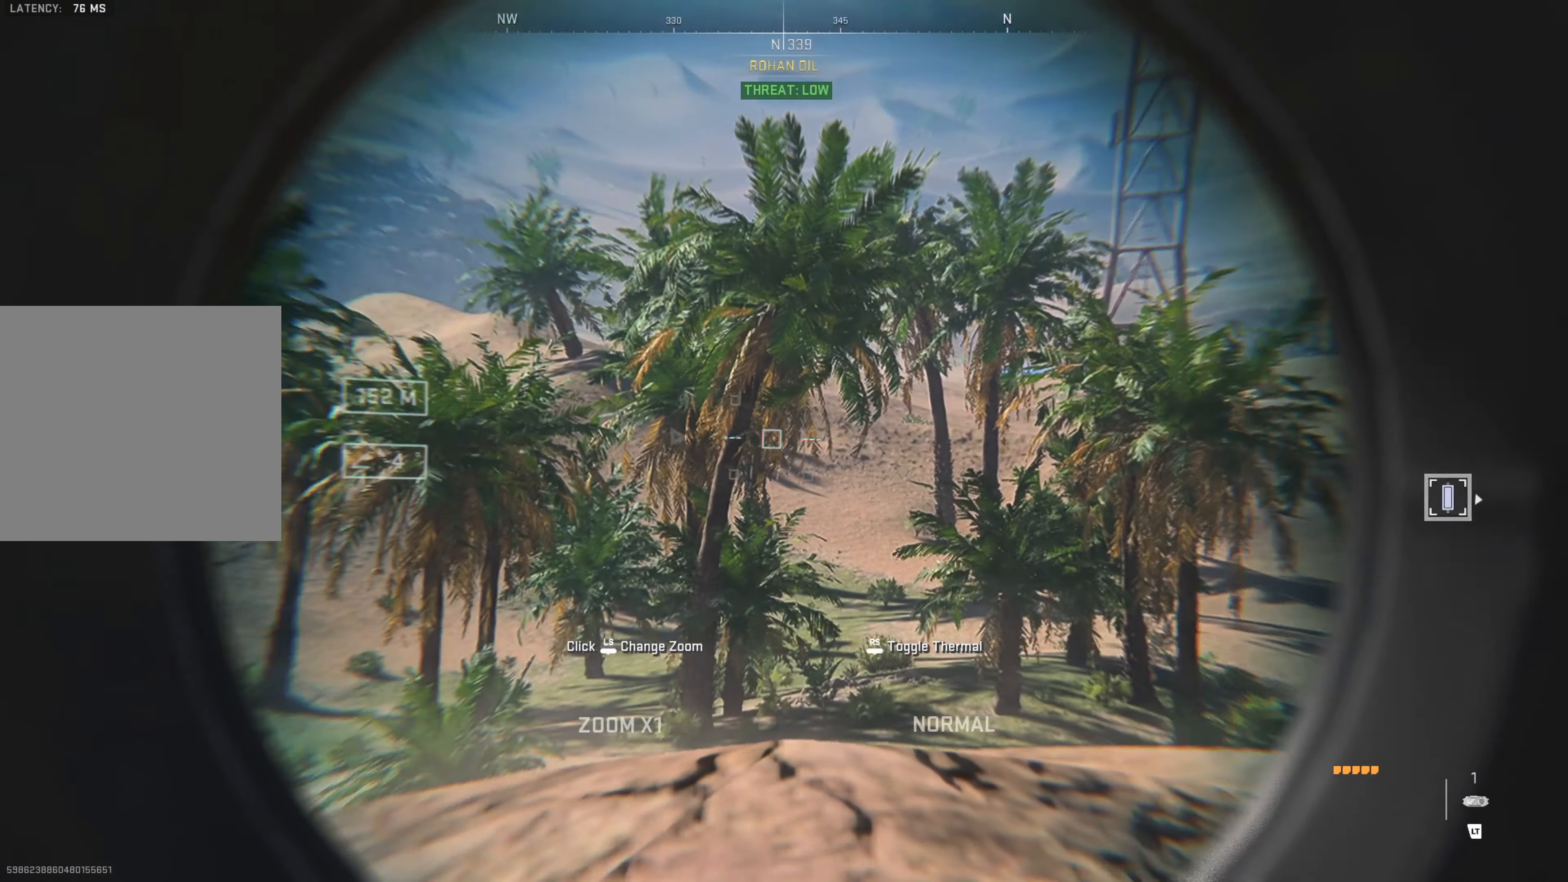
{"buttons": ["L2"], "left_stick": "right", "right_stick": "left", "events": [[234, "right_stick", "center"], [367, "right_stick", "left"]]}
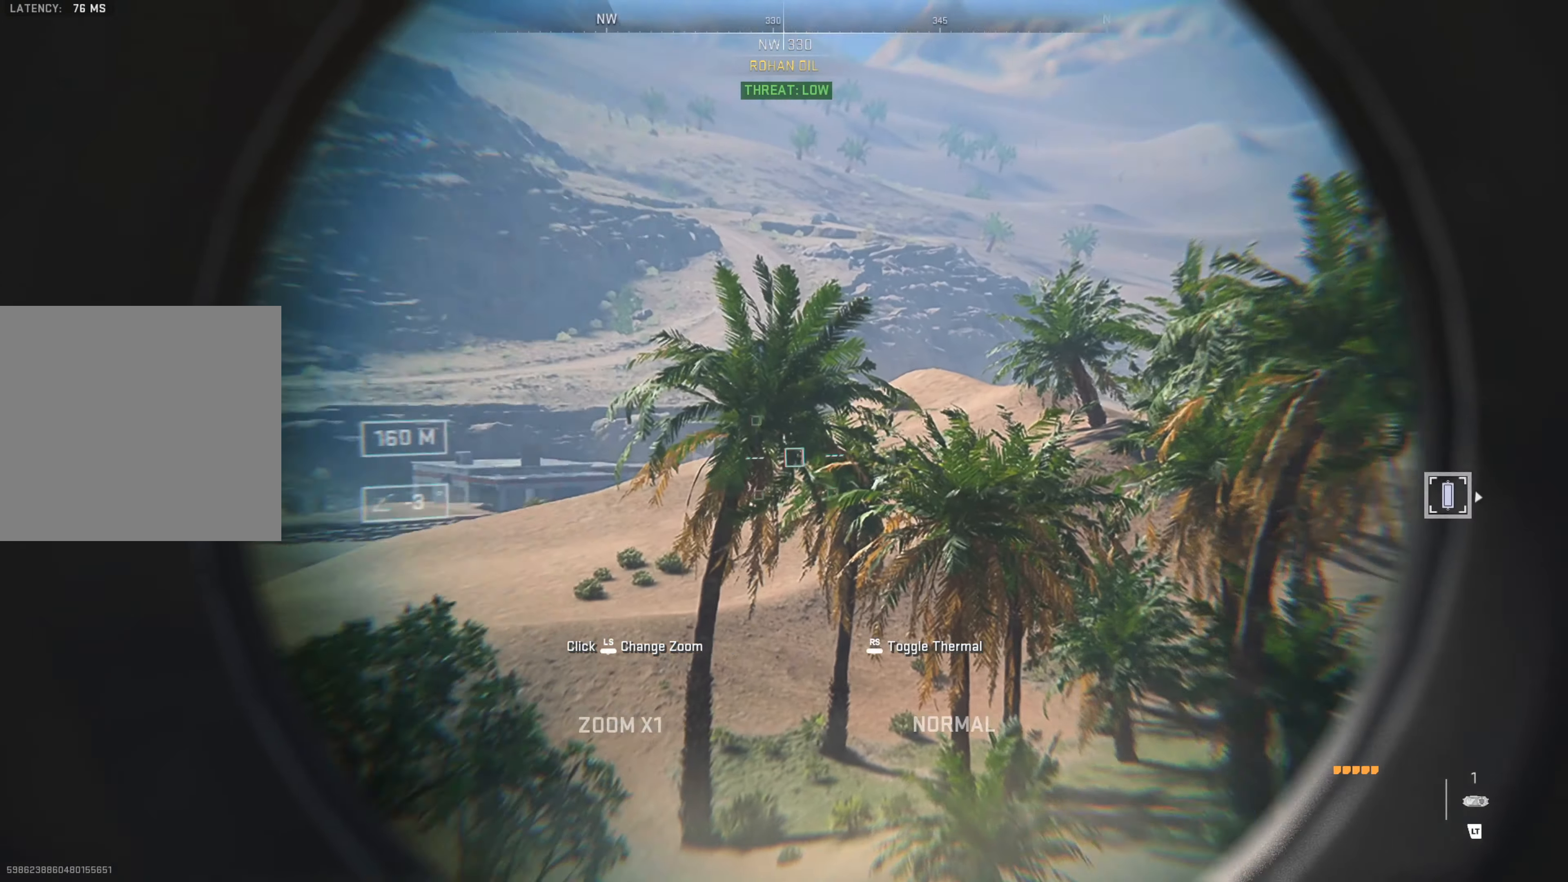
{"buttons": ["L2"], "left_stick": "center", "right_stick": "down-left", "events": [[250, "right_stick", "down-left"], [384, "left_stick", "center"]]}
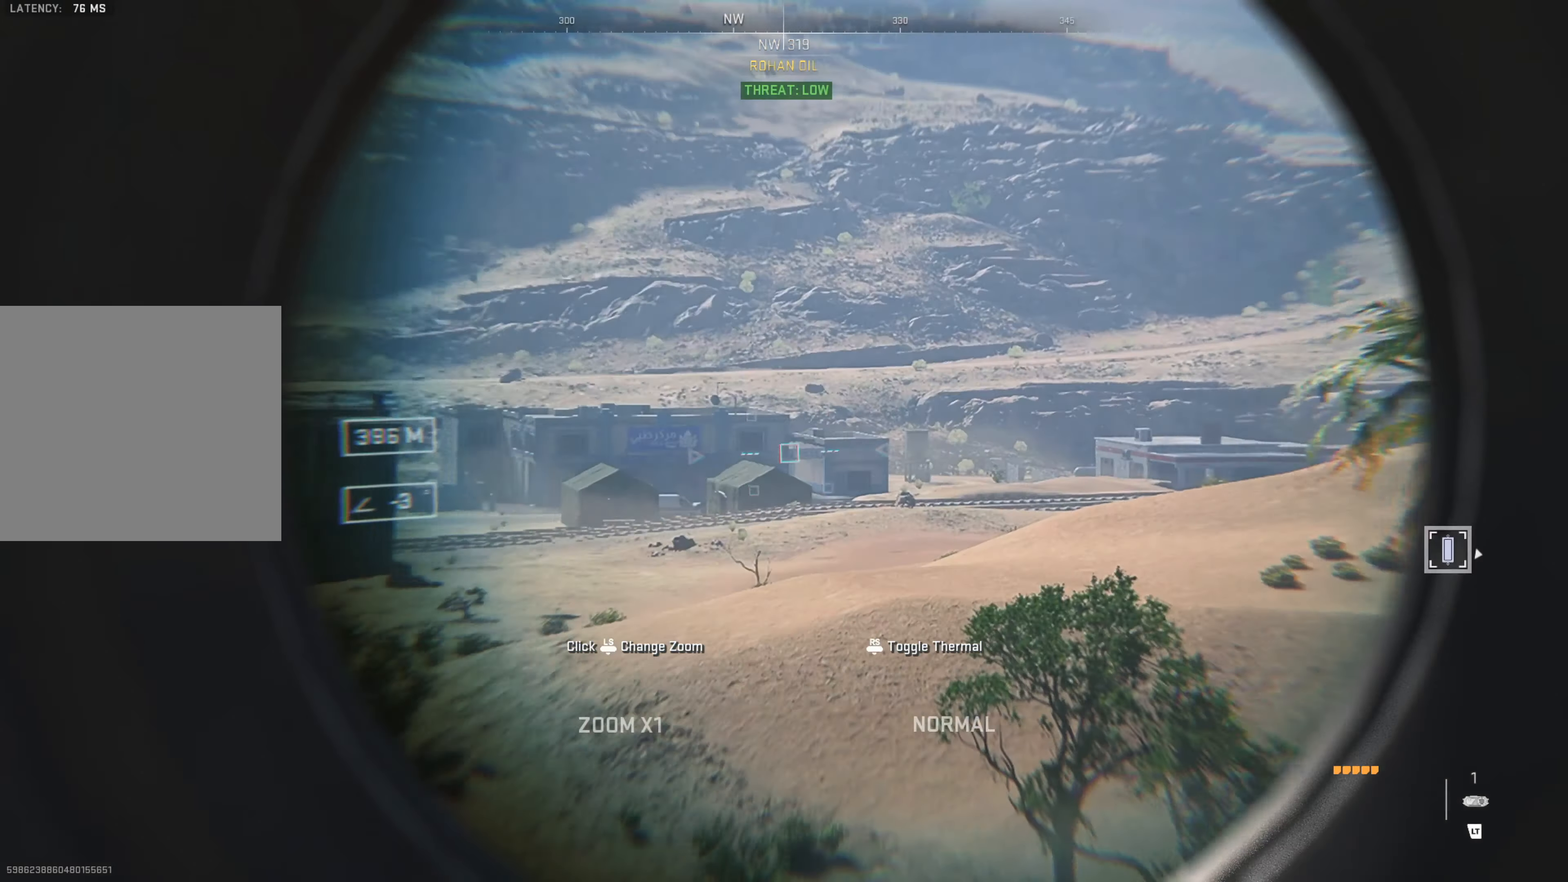
{"buttons": ["L2"], "left_stick": "center", "right_stick": "left", "events": [[150, "right_stick", "center"], [300, "right_stick", "left"]]}
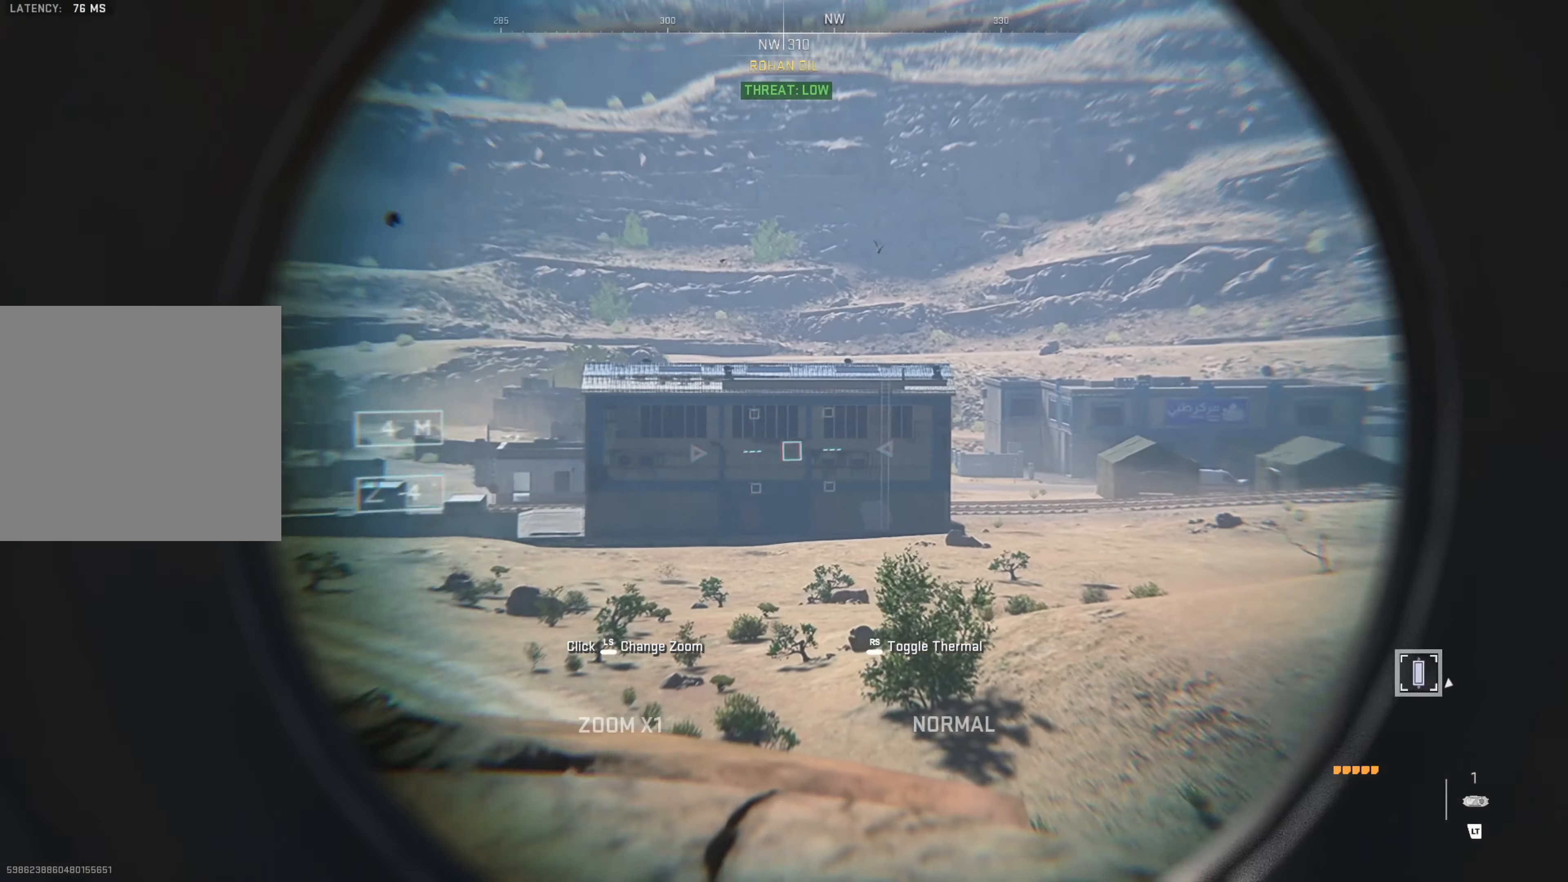
{"buttons": ["L2"], "left_stick": "center", "right_stick": "left", "events": [[84, "right_stick", "center"], [184, "right_stick", "left"]]}
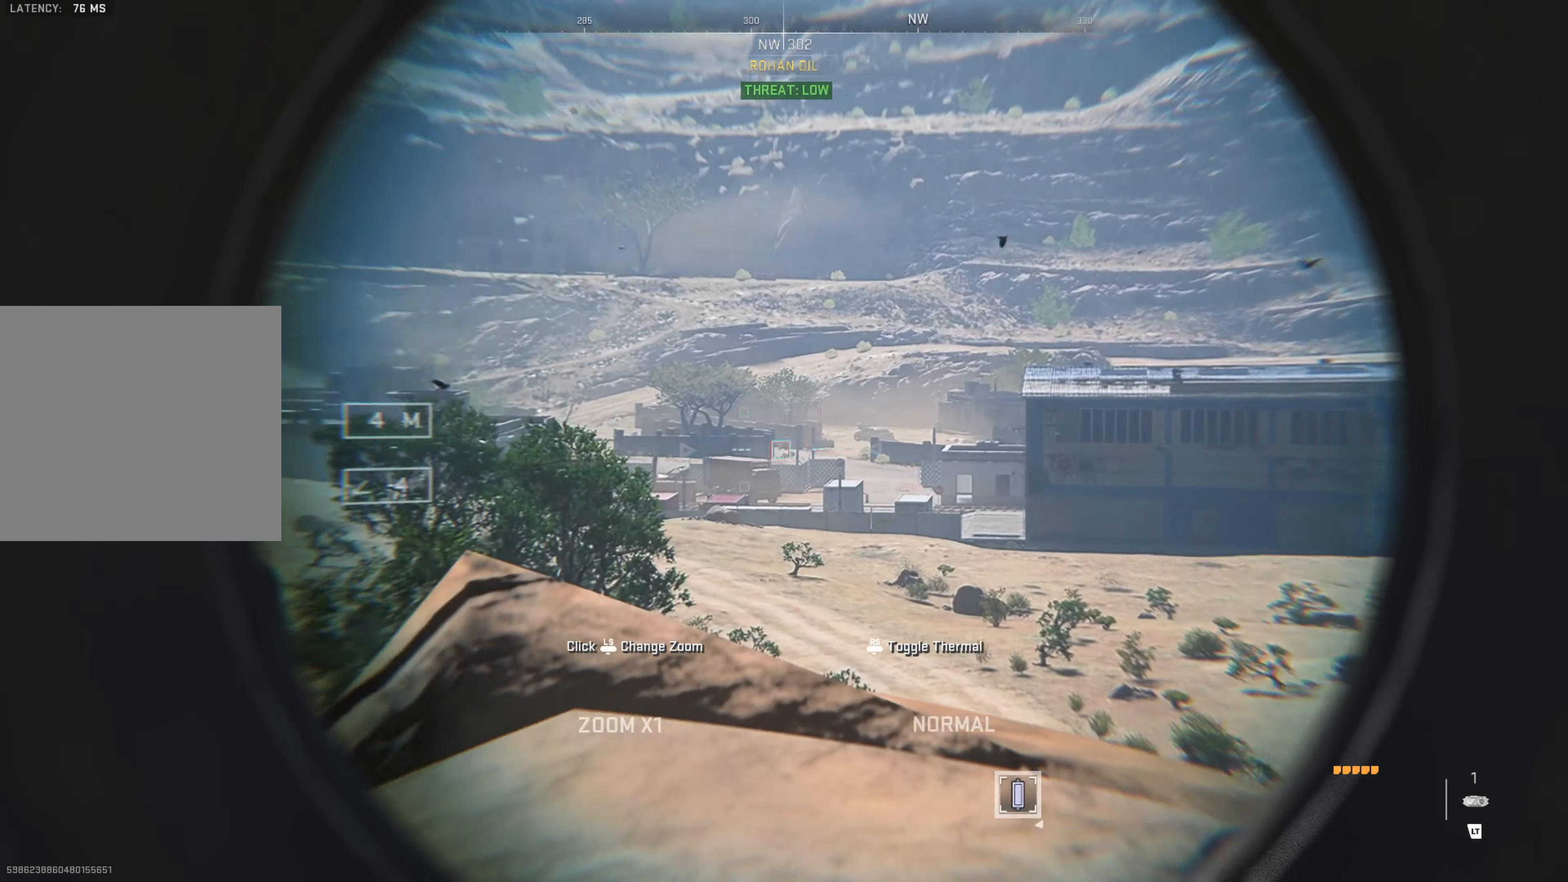
{"buttons": ["L2"], "left_stick": "center", "right_stick": "right", "events": [[317, "right_stick", "center"], [417, "right_stick", "right"]]}
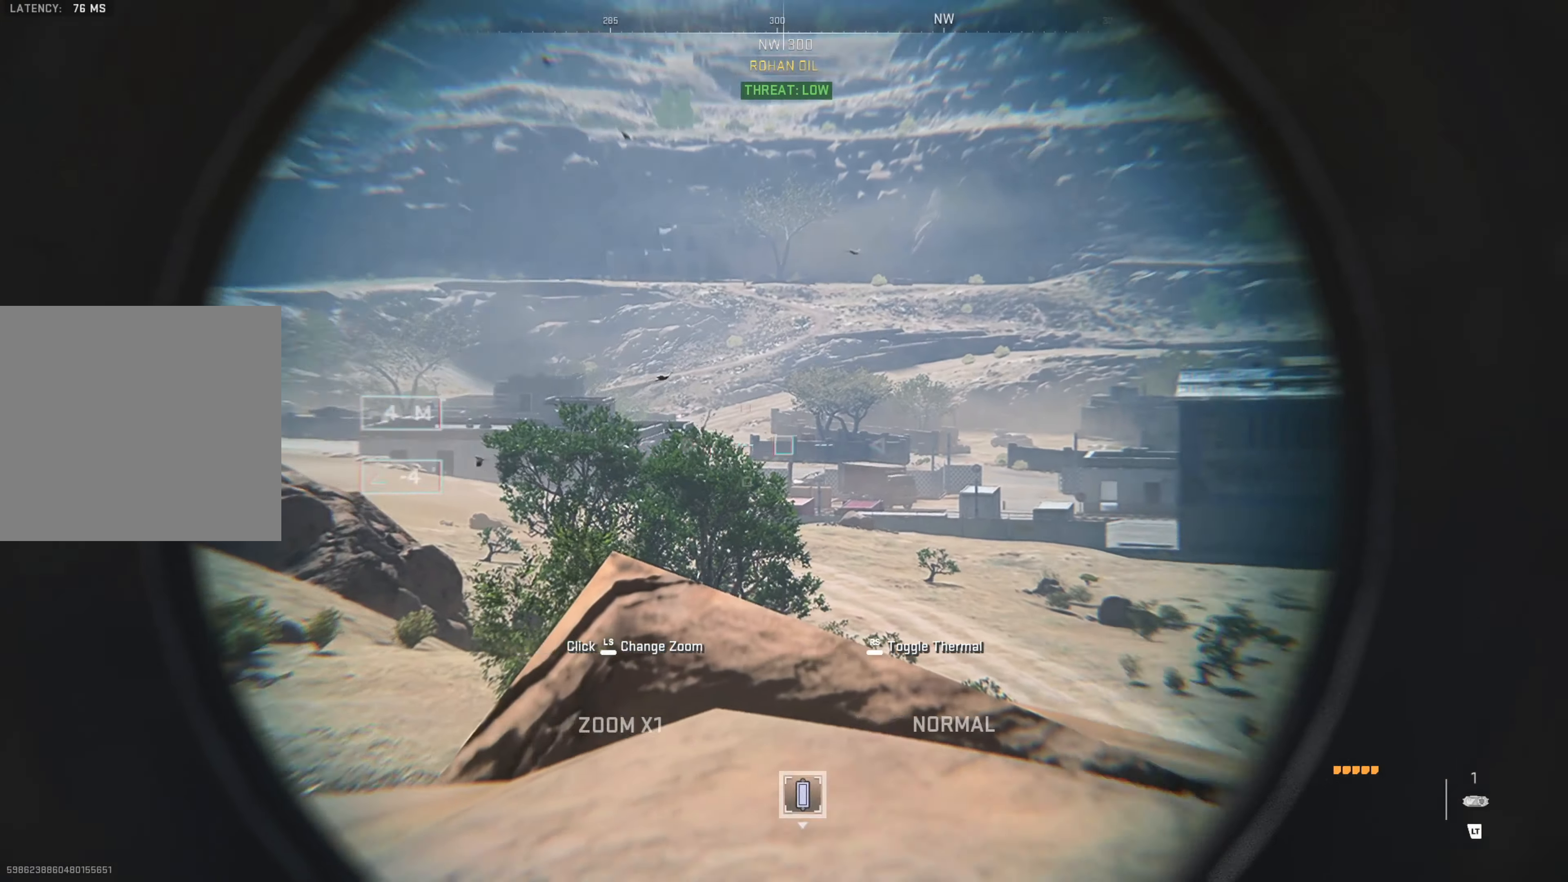
{"buttons": [], "left_stick": "up", "right_stick": "right", "events": [[17, "L2", "up"], [167, "right_stick", "center"], [250, "left_stick", "up"], [284, "right_stick", "right"]]}
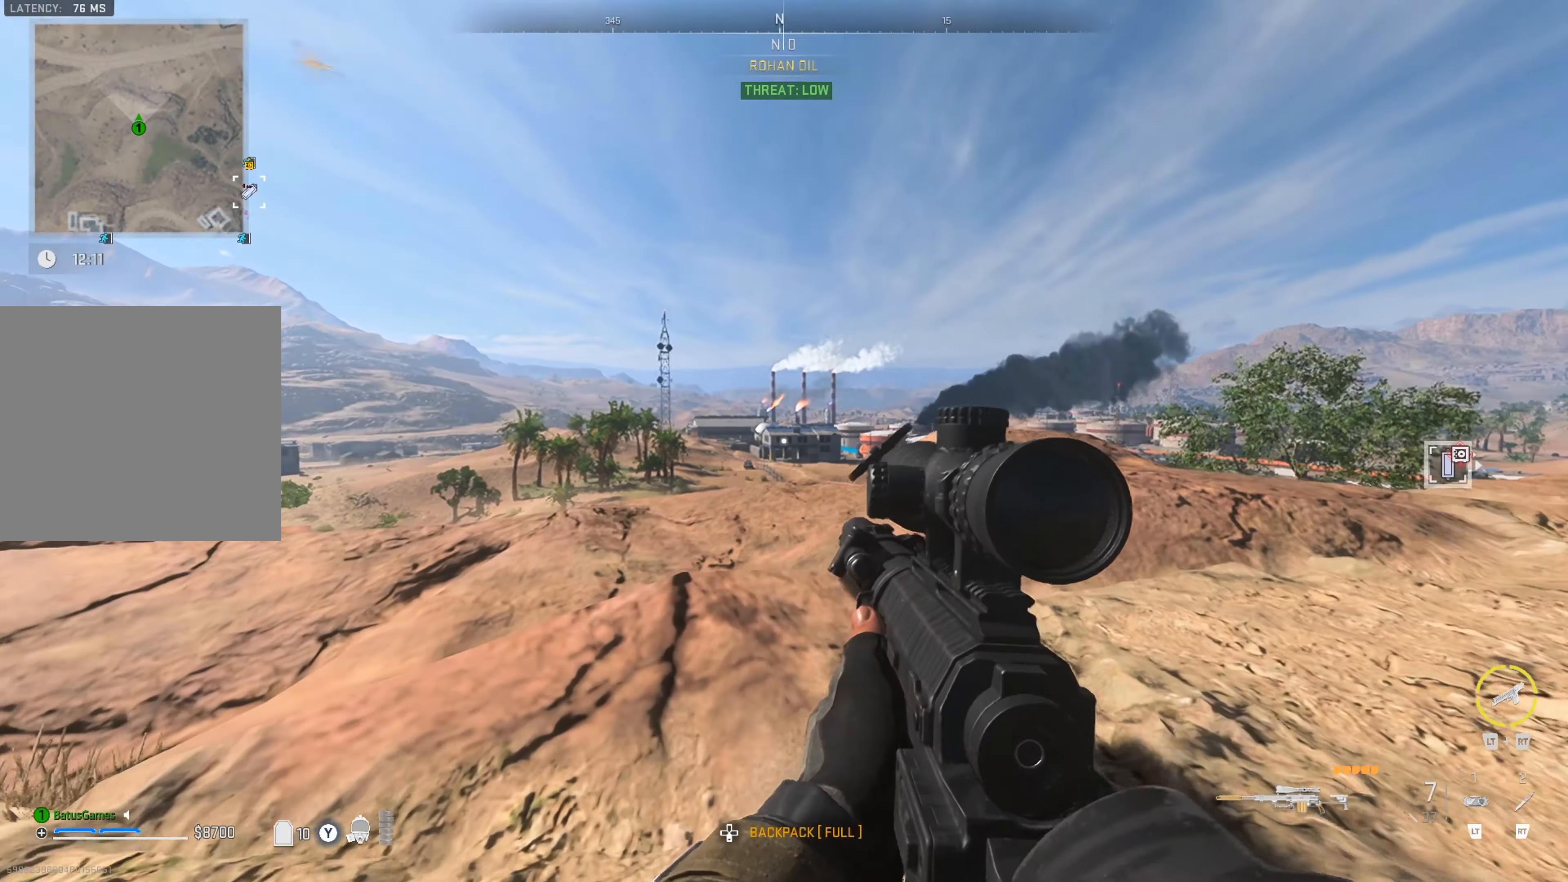
{"buttons": [], "left_stick": "up", "right_stick": "center", "events": [[17, "right_stick", "center"]]}
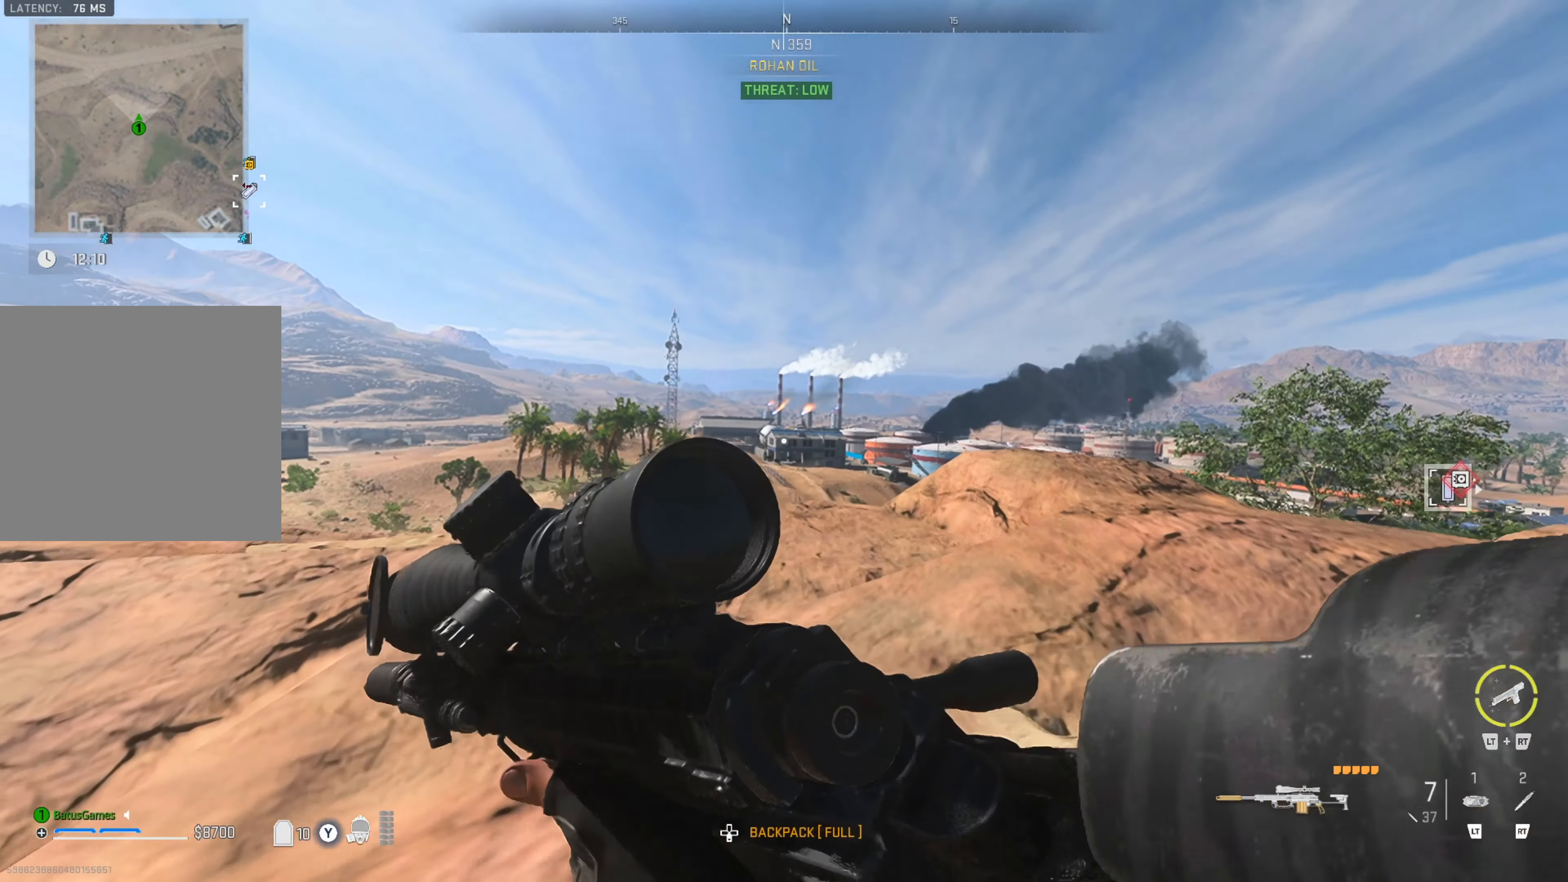
{"buttons": ["L2"], "left_stick": "center", "right_stick": "center", "events": [[150, "L2", "down"], [216, "left_stick", "center"]]}
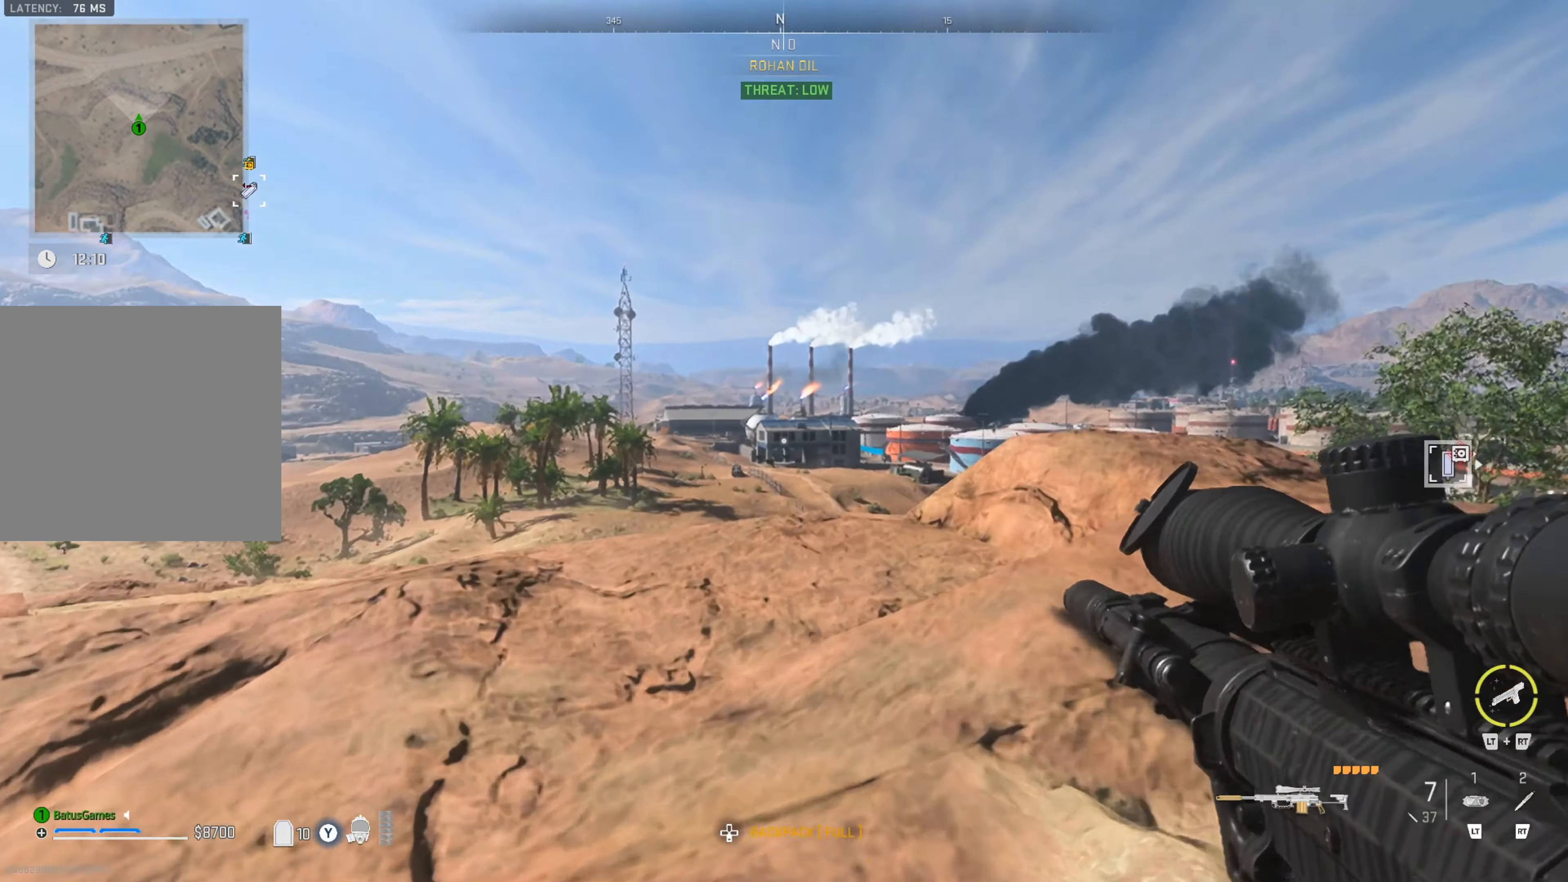
{"buttons": ["L2"], "left_stick": "right", "right_stick": "down", "events": [[333, "left_stick", "right"], [333, "right_stick", "down"]]}
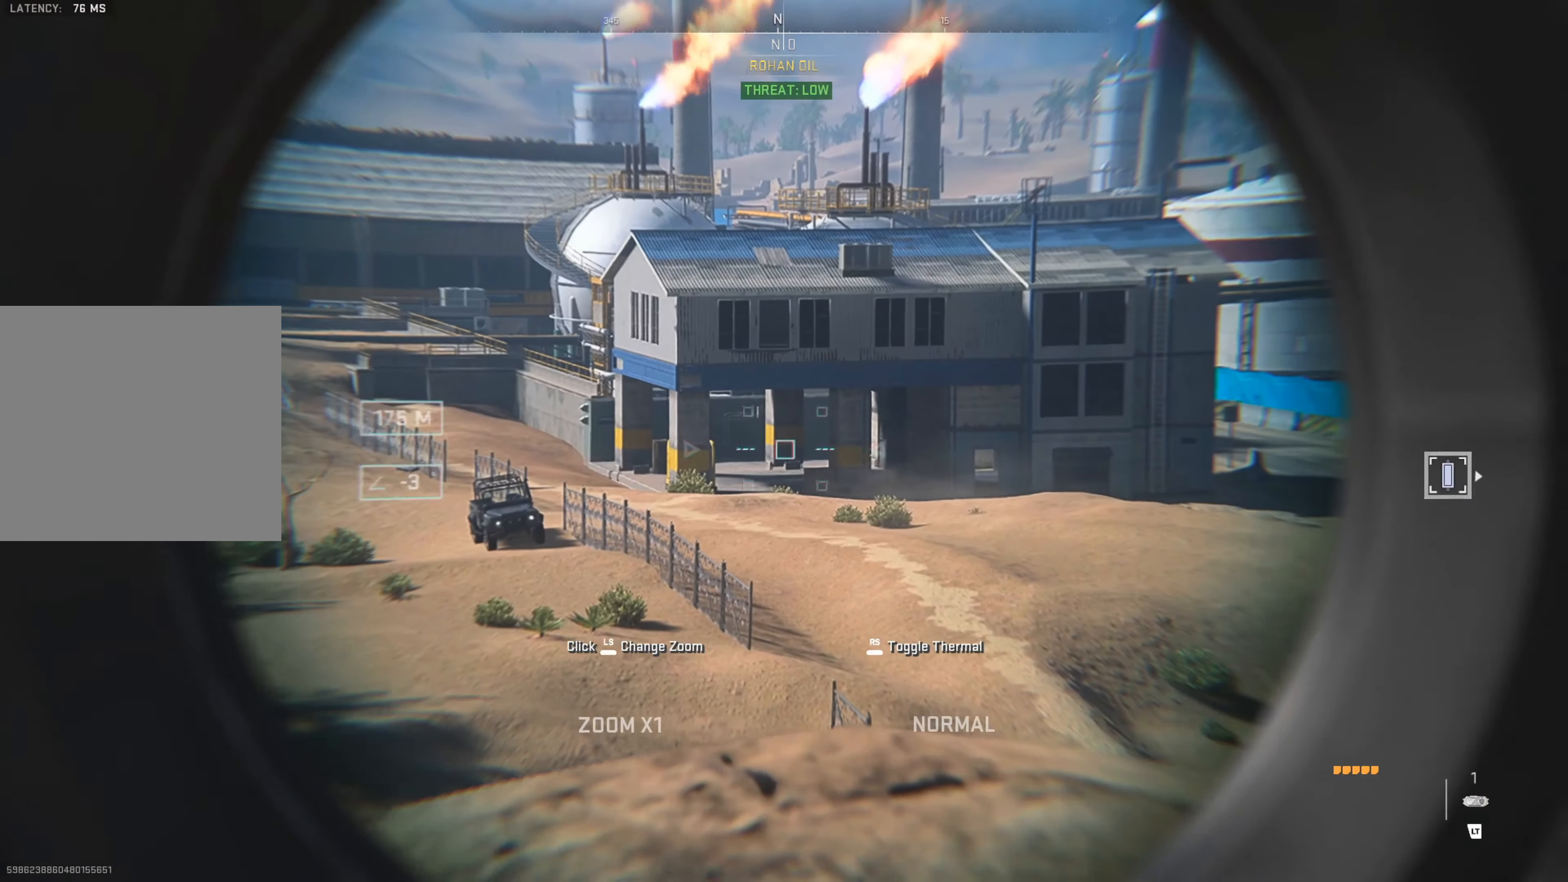
{"buttons": ["L2"], "left_stick": "right", "right_stick": "center", "events": [[33, "right_stick", "center"], [300, "right_stick", "left"], [466, "right_stick", "center"]]}
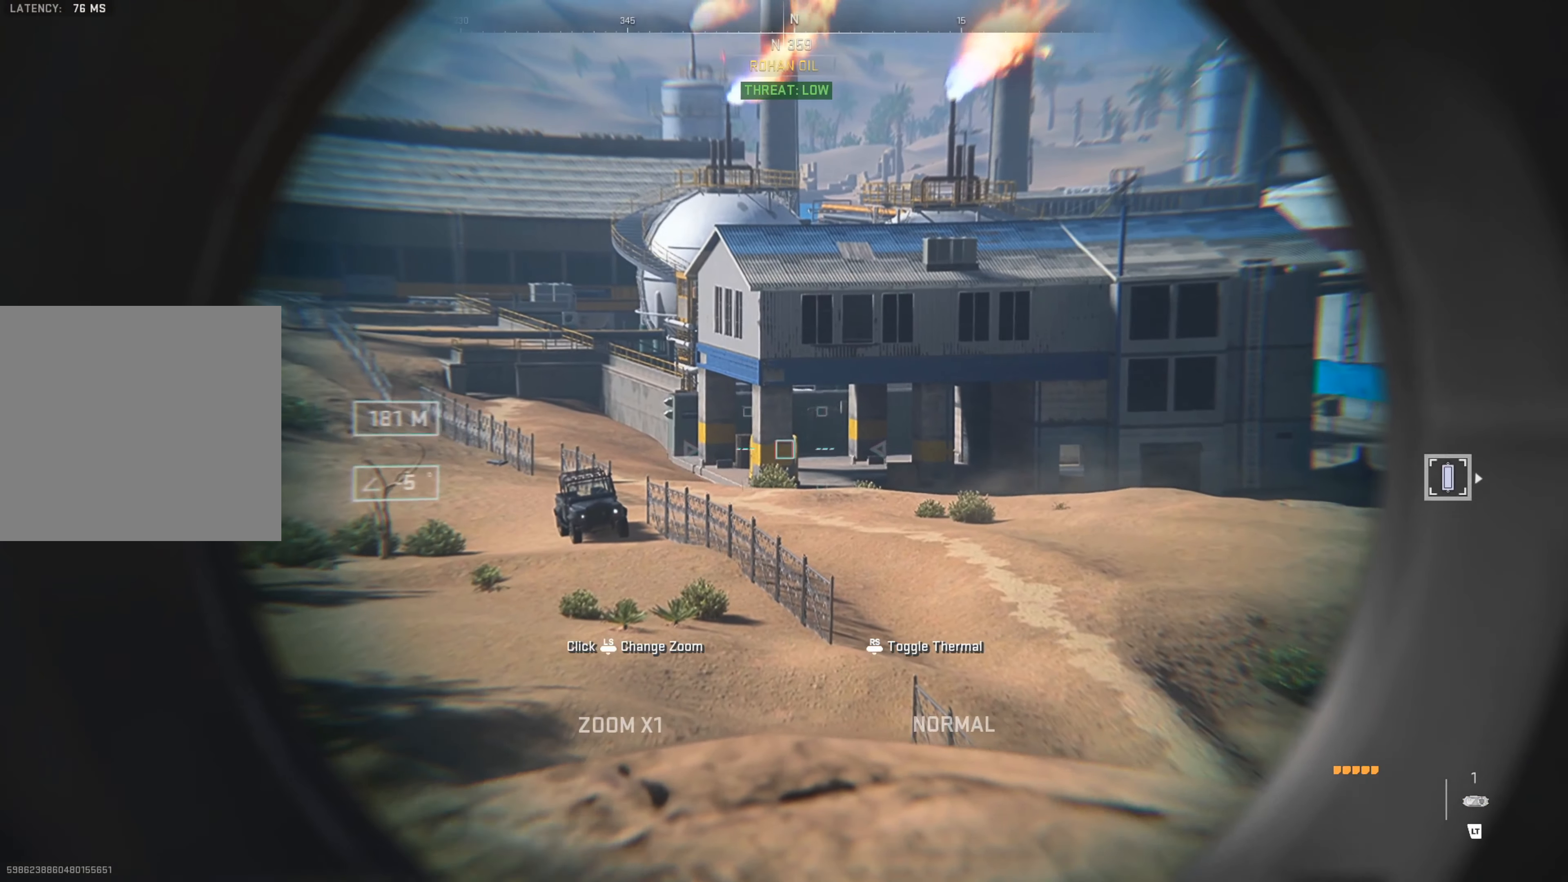
{"buttons": ["L2"], "left_stick": "right", "right_stick": "center", "events": []}
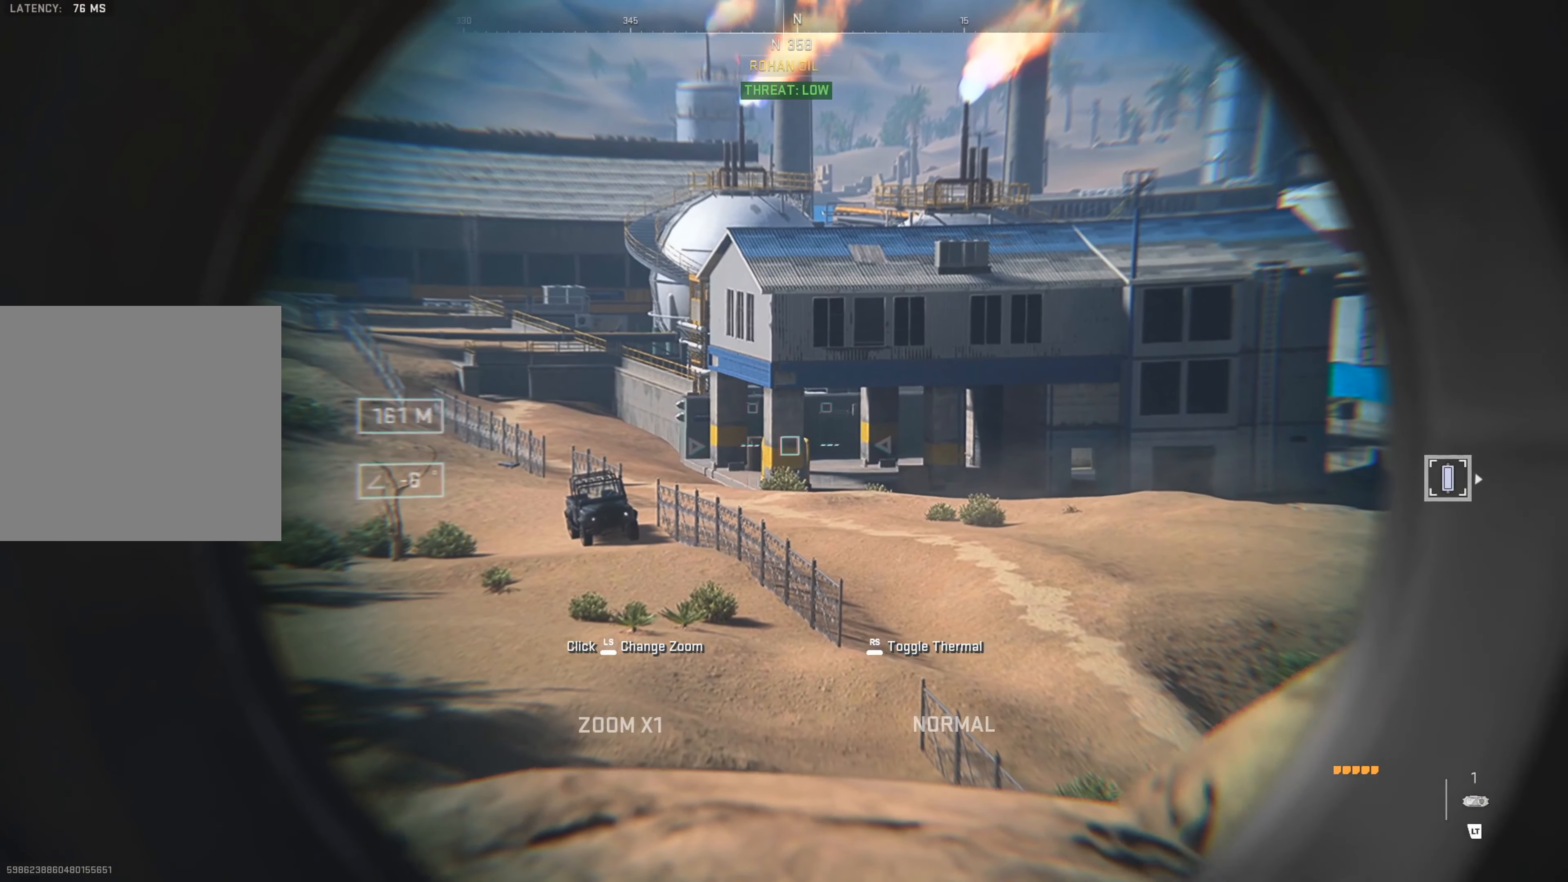
{"buttons": ["L2"], "left_stick": "right", "right_stick": "center", "events": []}
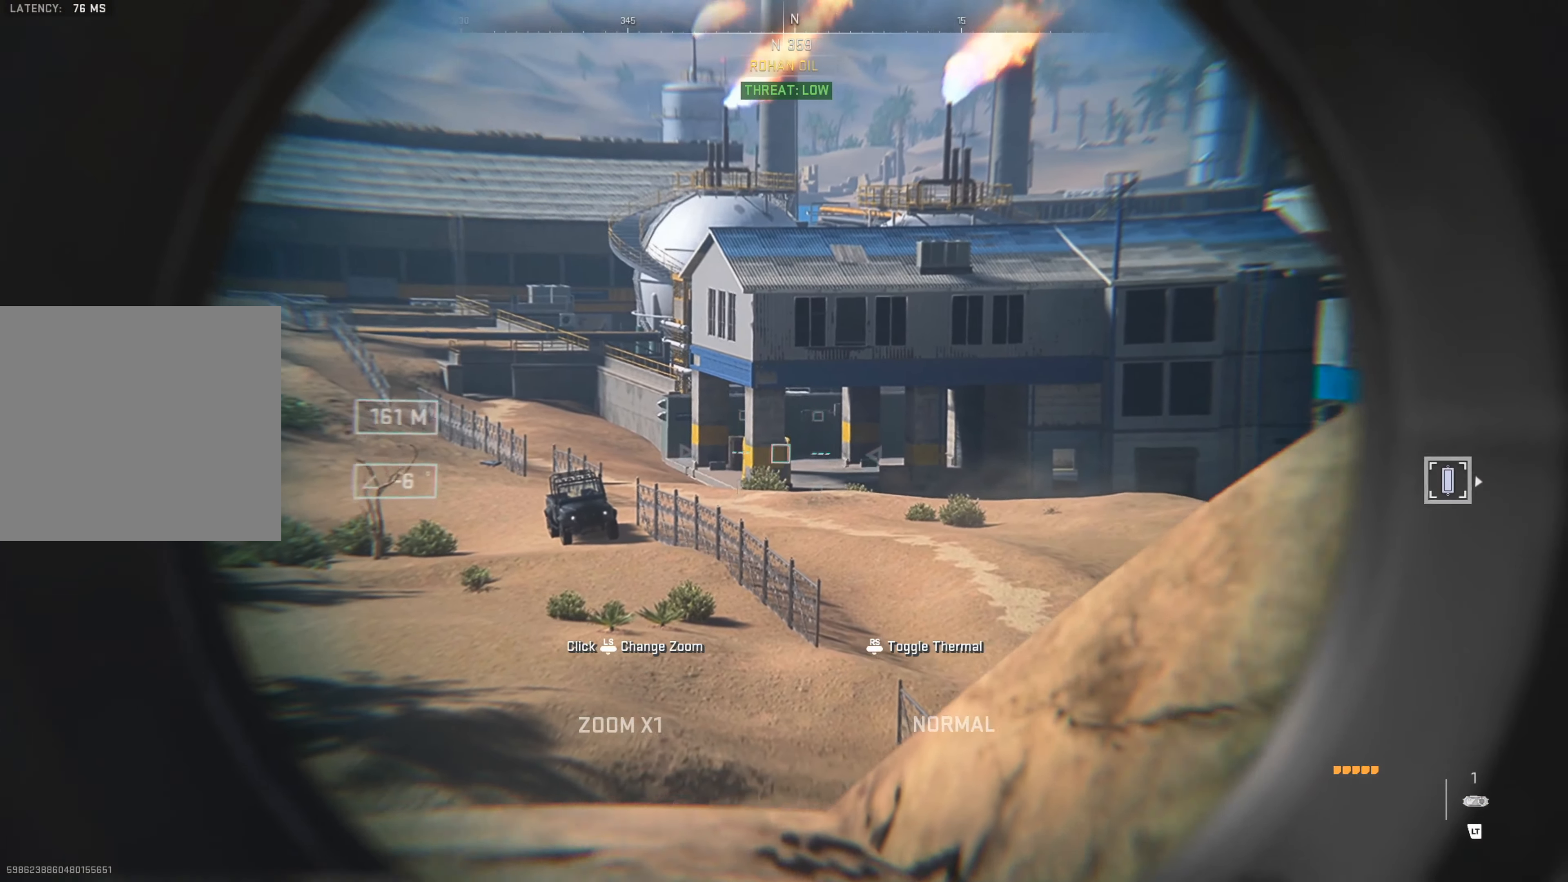
{"buttons": ["L2"], "left_stick": "right", "right_stick": "center", "events": [[100, "right_stick", "left"], [333, "right_stick", "center"]]}
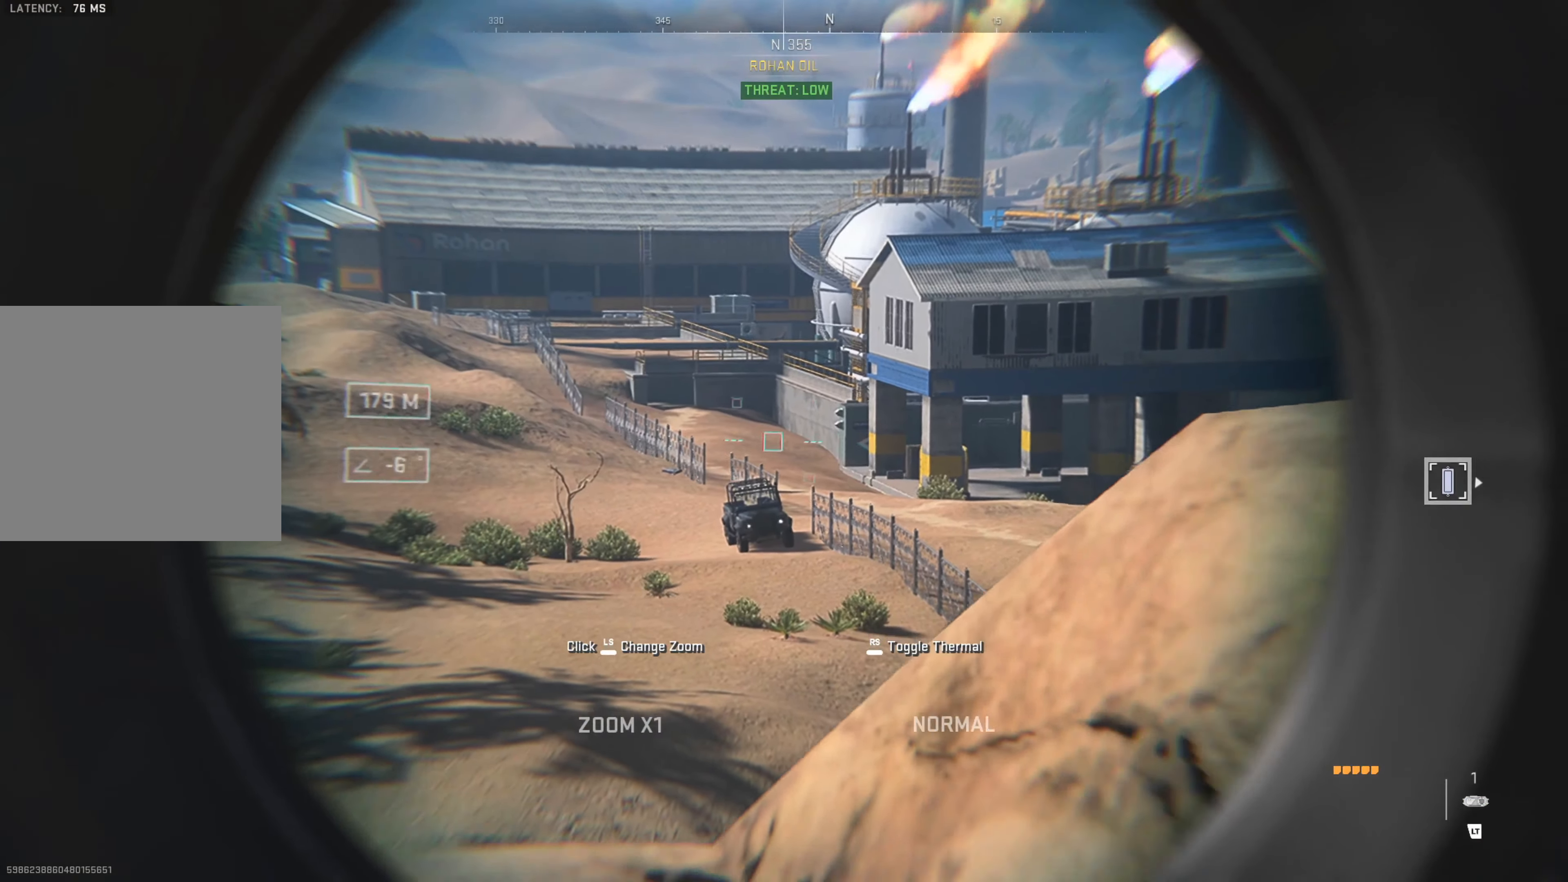
{"buttons": [], "left_stick": "up-right", "right_stick": "right", "events": [[416, "right_stick", "right"], [450, "L2", "up"], [483, "left_stick", "up-right"]]}
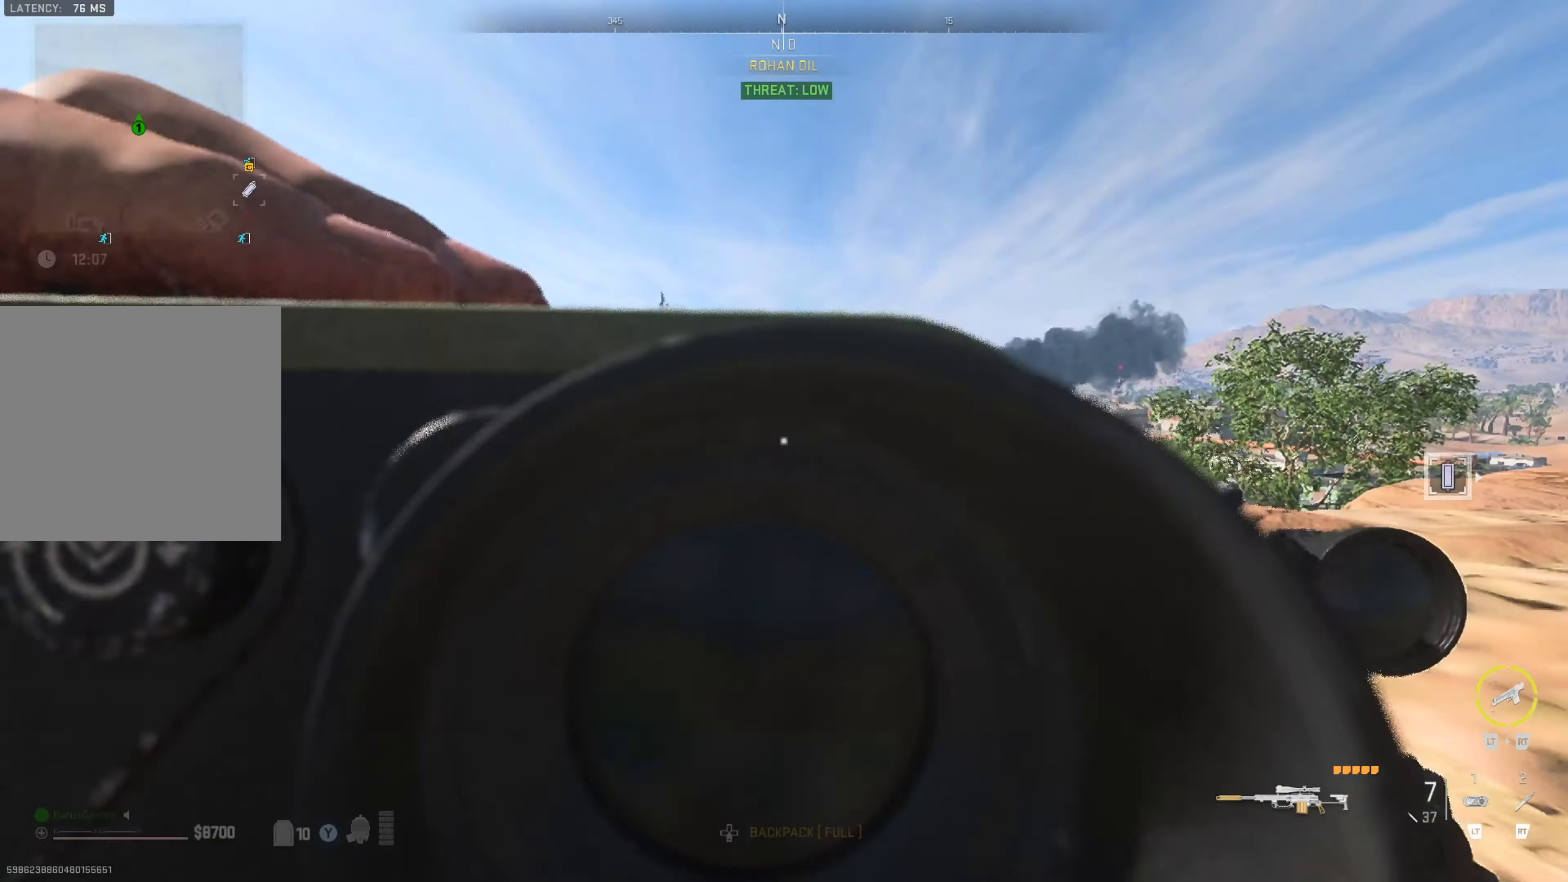
{"buttons": ["Y"], "left_stick": "up-right", "right_stick": "center", "events": [[100, "right_stick", "center"], [483, "Y", "down"]]}
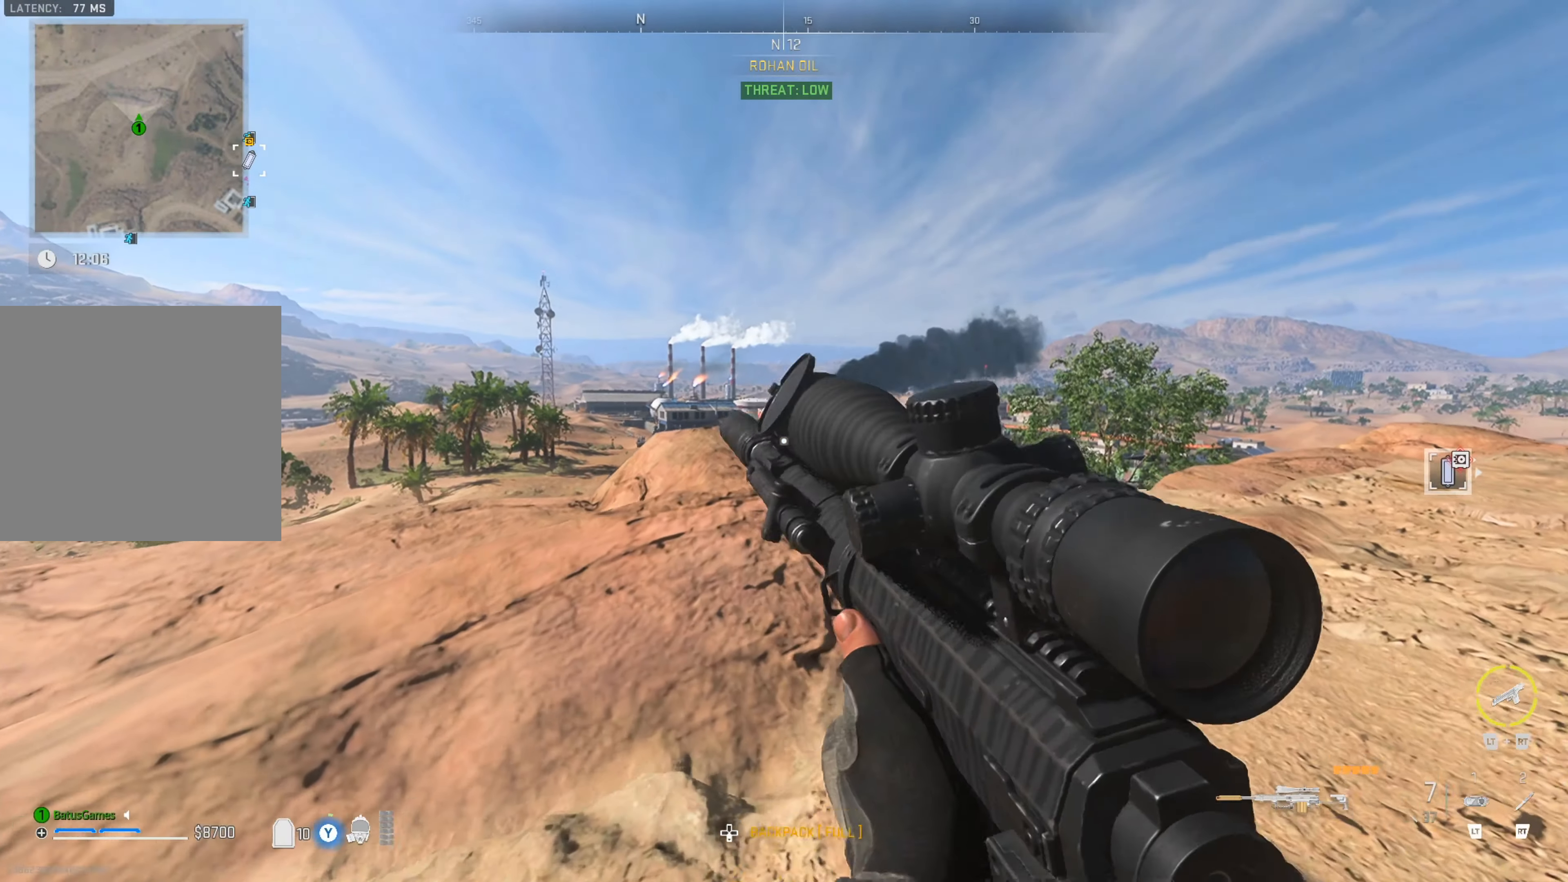
{"buttons": [], "left_stick": "up-right", "right_stick": "center", "events": [[133, "Y", "up"], [266, "right_stick", "down-right"], [450, "right_stick", "center"]]}
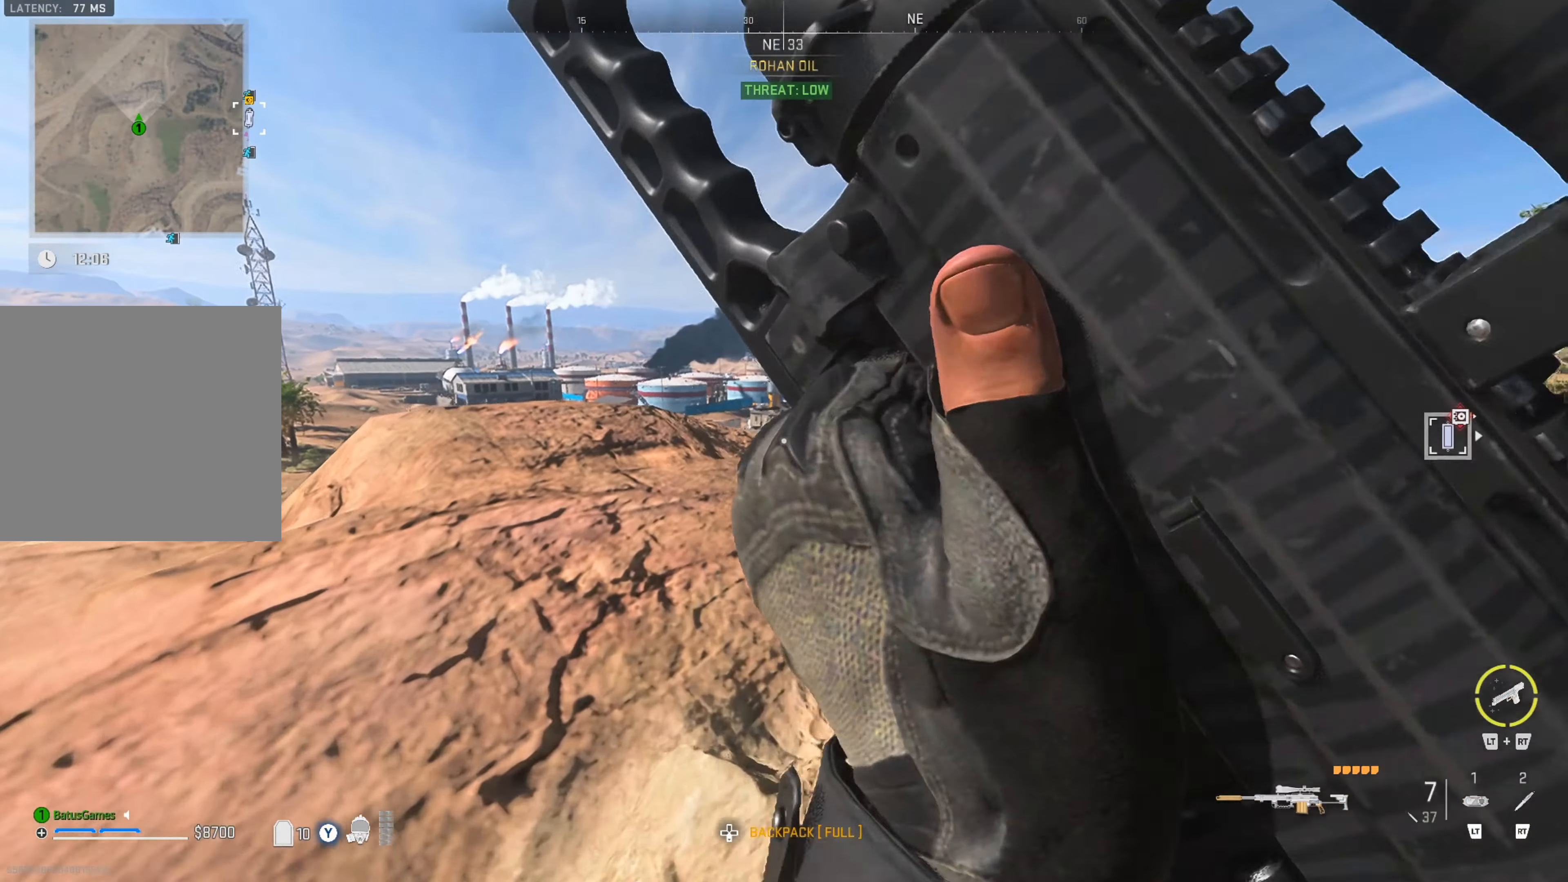
{"buttons": [], "left_stick": "up", "right_stick": "center", "events": [[33, "left_stick", "up"]]}
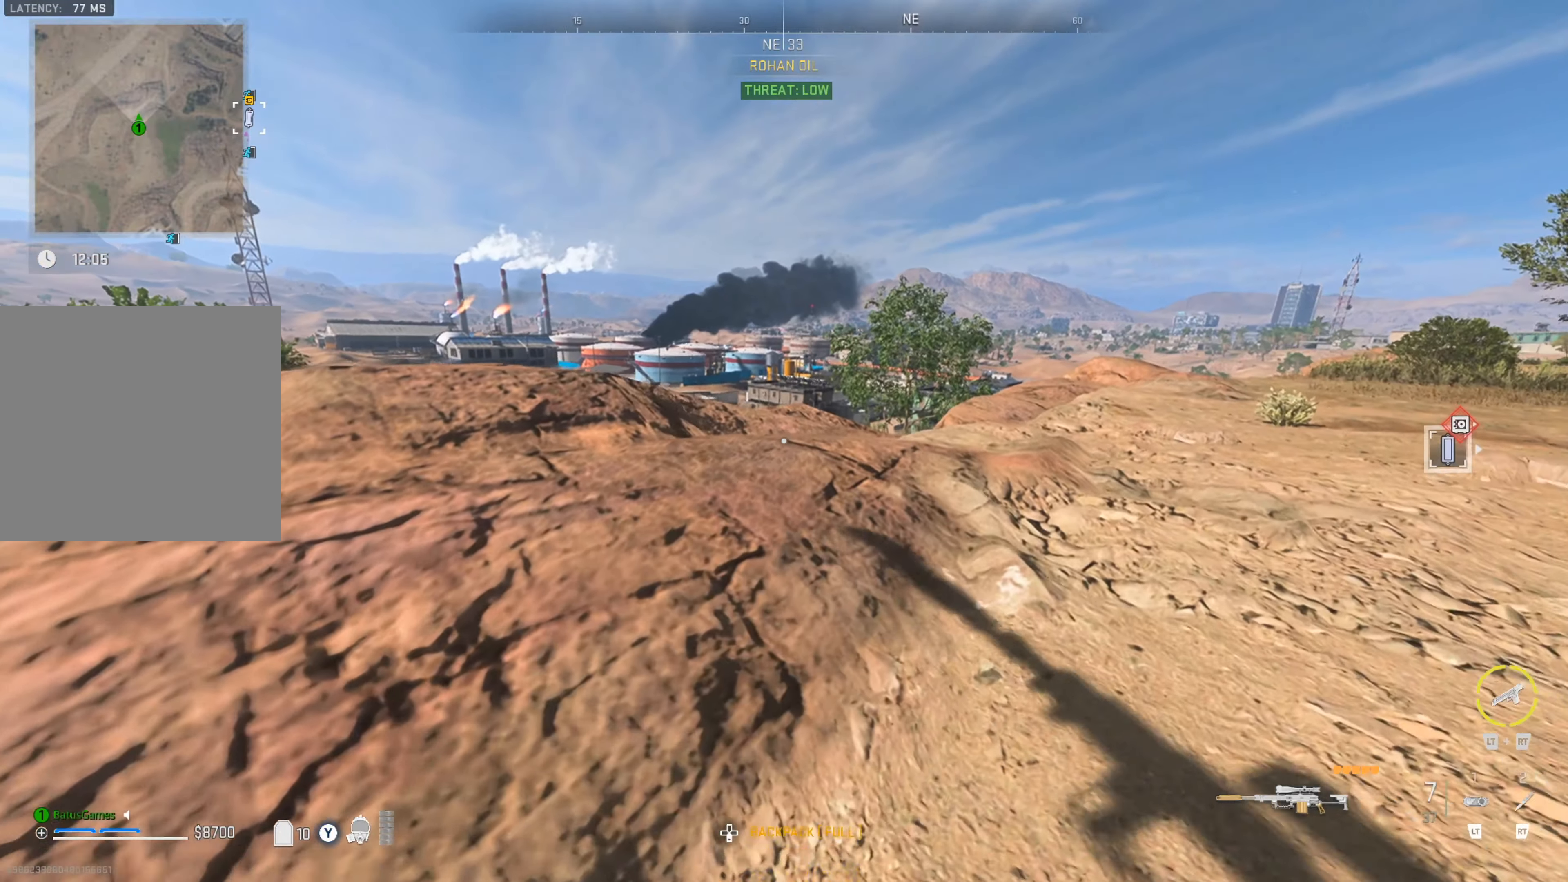
{"buttons": [], "left_stick": "up", "right_stick": "center", "events": [[217, "L3", "down"], [267, "L3", "up"], [333, "L3", "down"], [417, "L3", "up"]]}
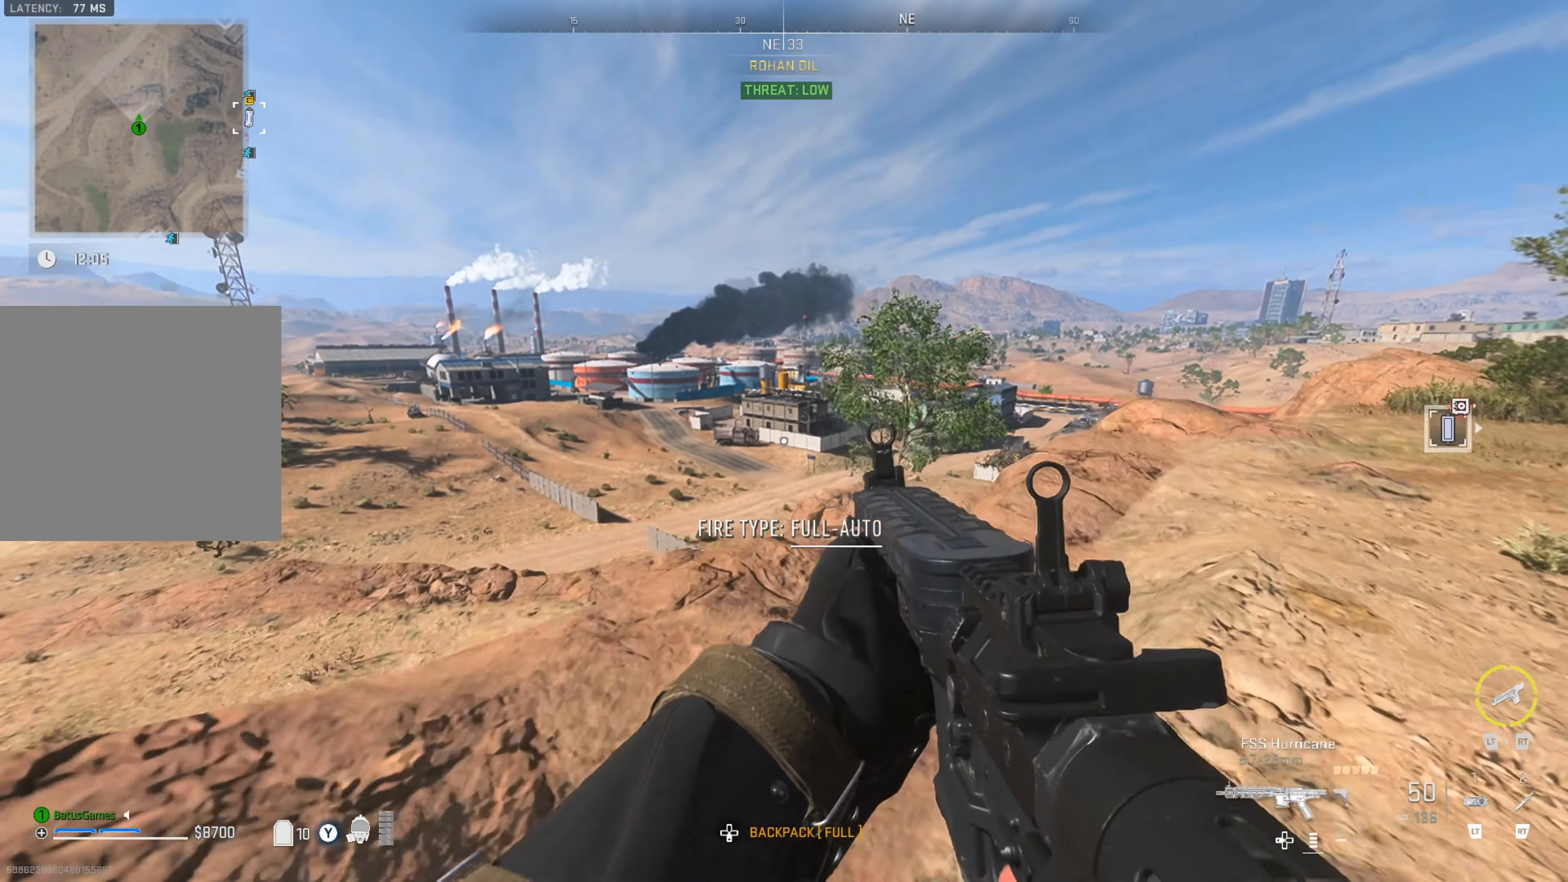
{"buttons": [], "left_stick": "up", "right_stick": "center", "events": [[100, "left_stick", "center"], [467, "left_stick", "up"]]}
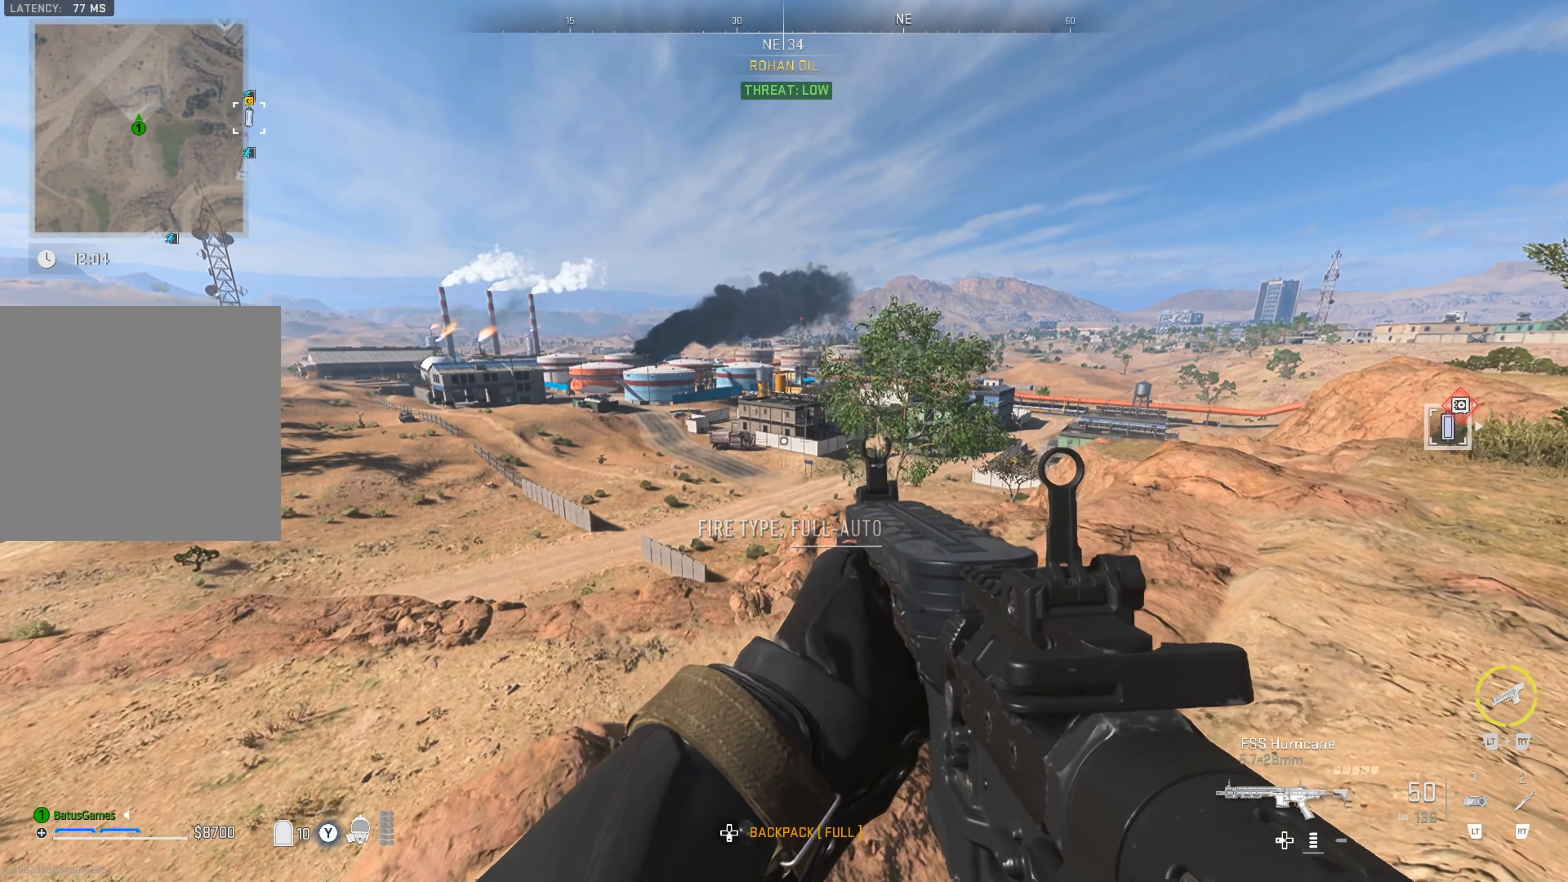
{"buttons": [], "left_stick": "up", "right_stick": "center", "events": []}
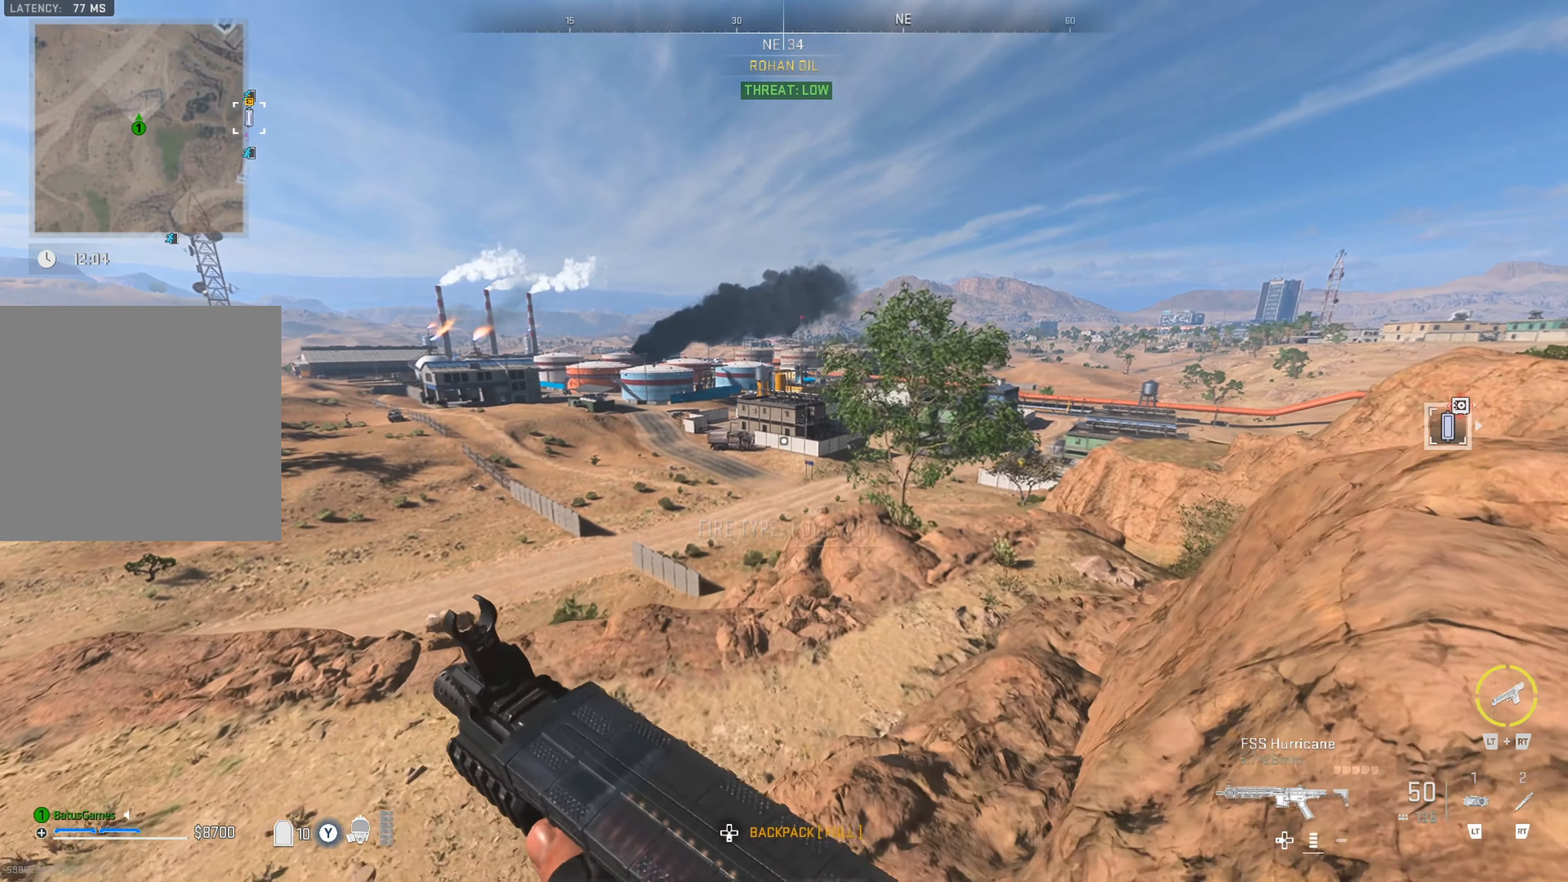
{"buttons": ["A"], "left_stick": "up", "right_stick": "center", "events": [[83, "A", "down"], [150, "A", "up"], [217, "A", "down"], [283, "A", "up"], [350, "A", "down"], [417, "A", "up"], [500, "A", "down"]]}
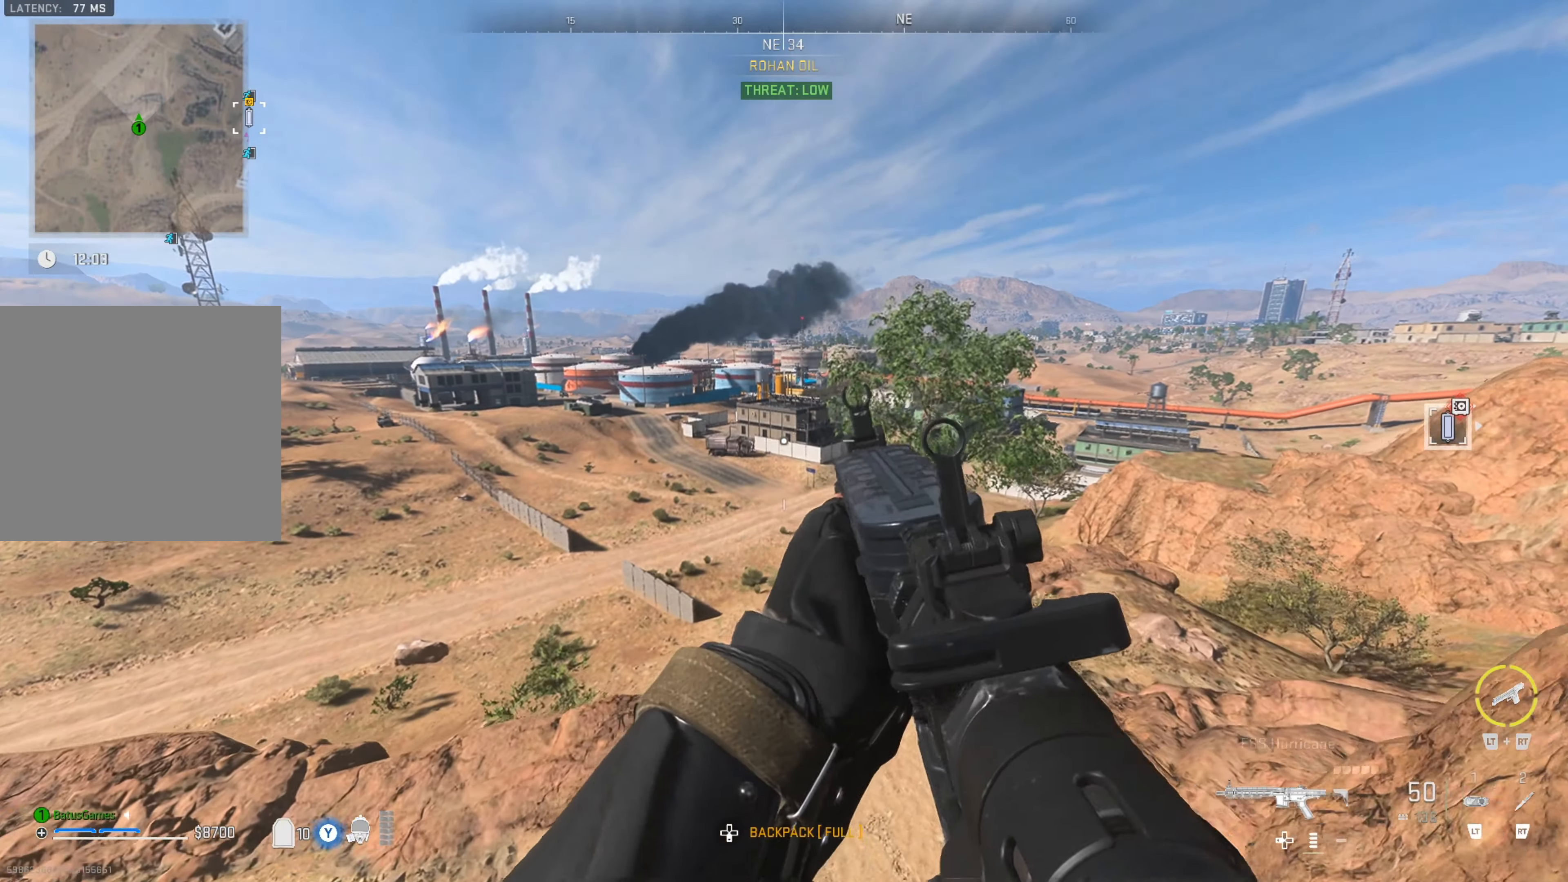
{"buttons": [], "left_stick": "up", "right_stick": "up-left", "events": [[67, "A", "up"], [150, "A", "down"], [217, "A", "up"], [417, "right_stick", "left"], [483, "right_stick", "up-left"]]}
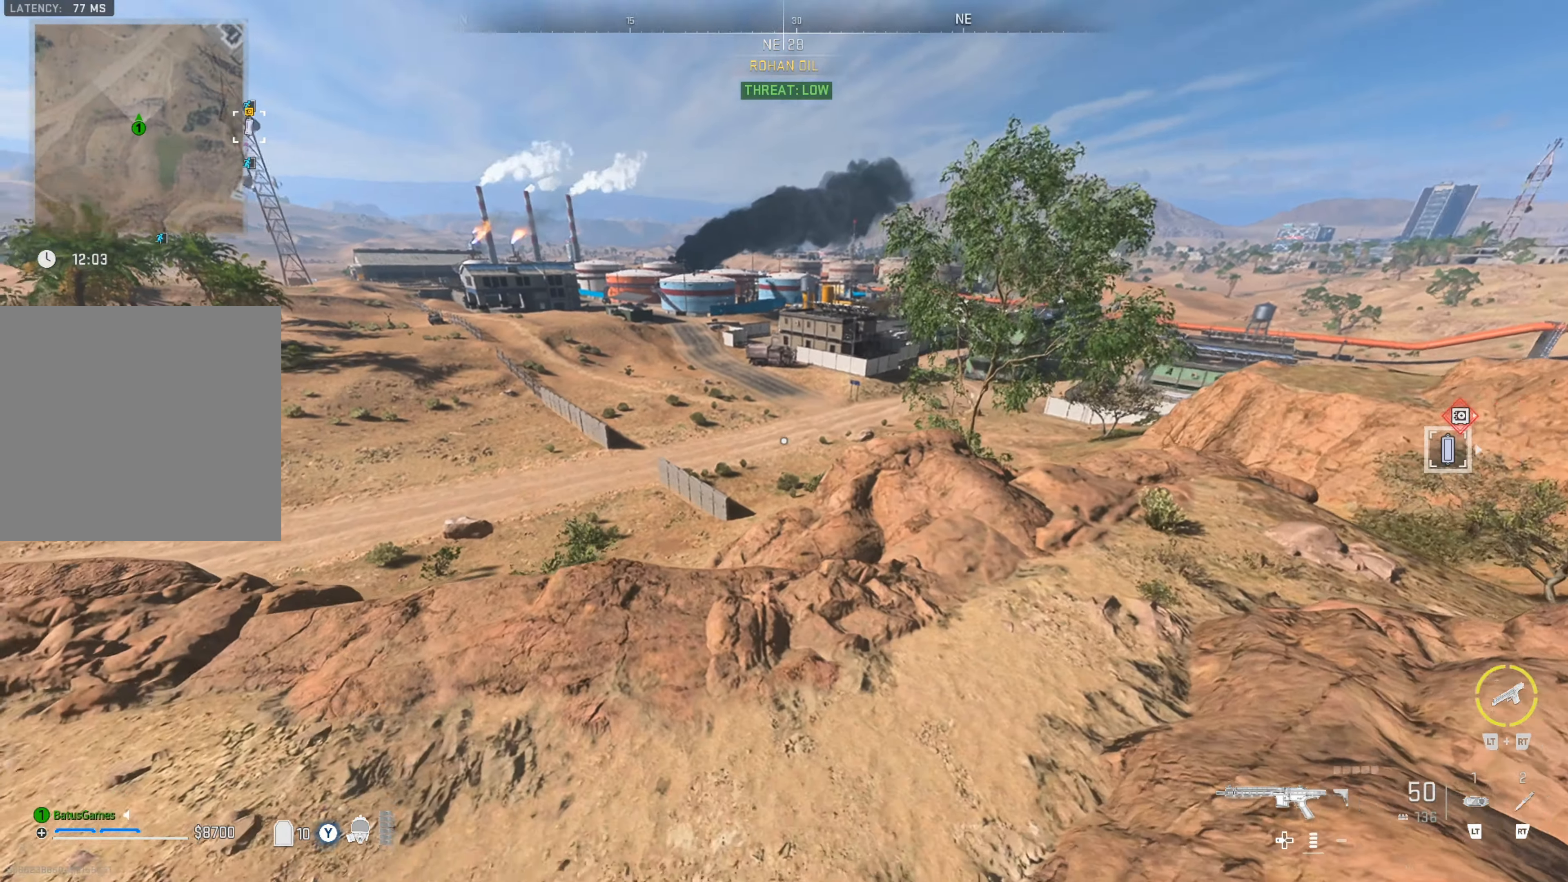
{"buttons": [], "left_stick": "up", "right_stick": "up-left", "events": [[150, "right_stick", "center"], [383, "right_stick", "up-left"]]}
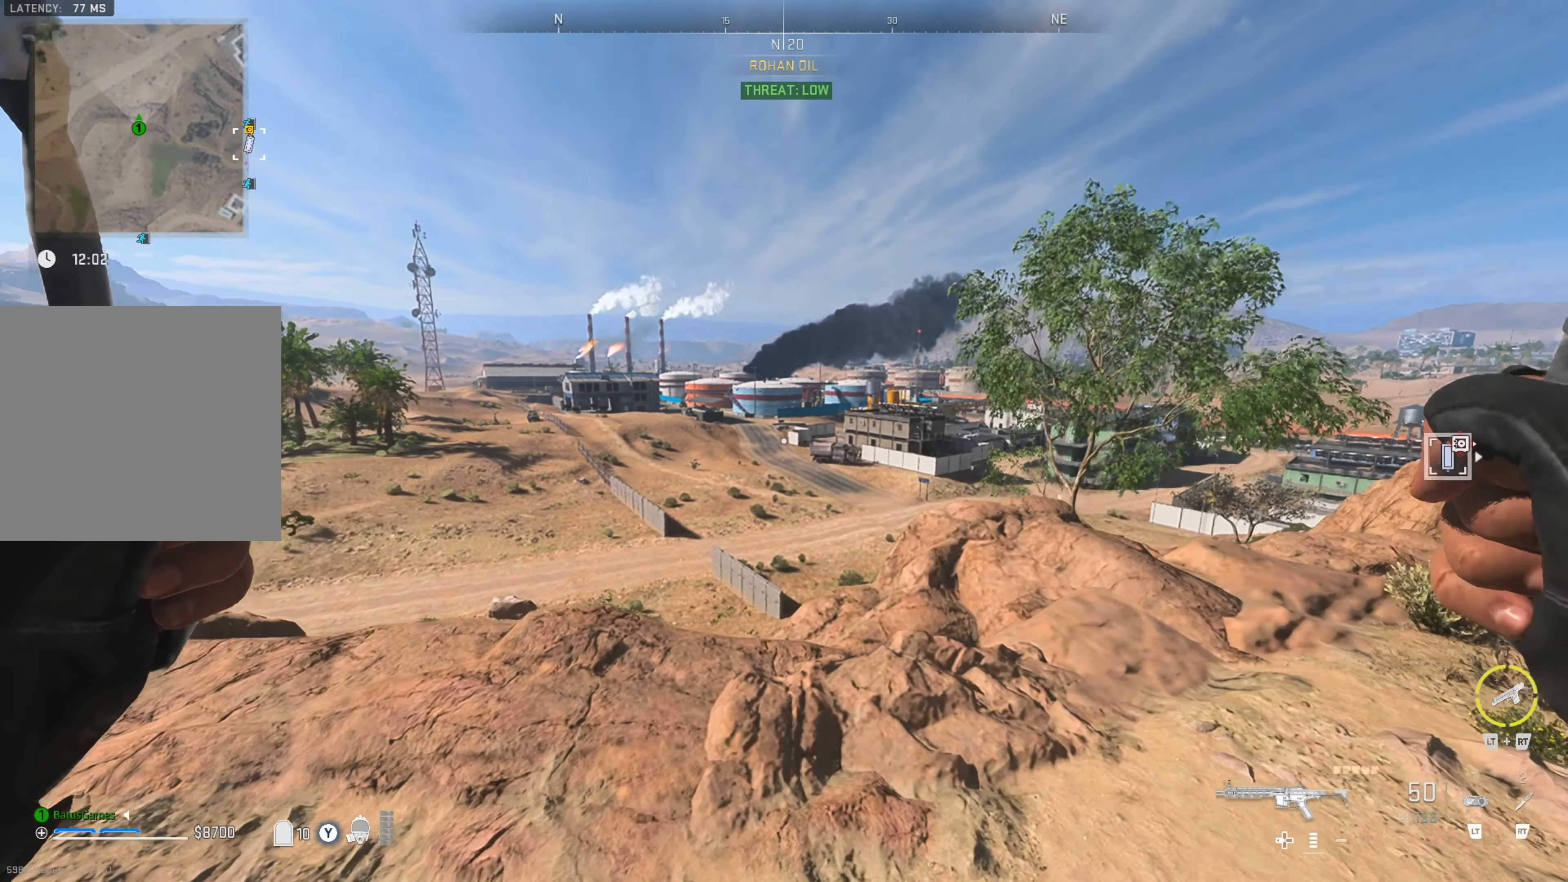
{"buttons": [], "left_stick": "up-right", "right_stick": "center", "events": [[33, "right_stick", "center"], [500, "left_stick", "up-right"]]}
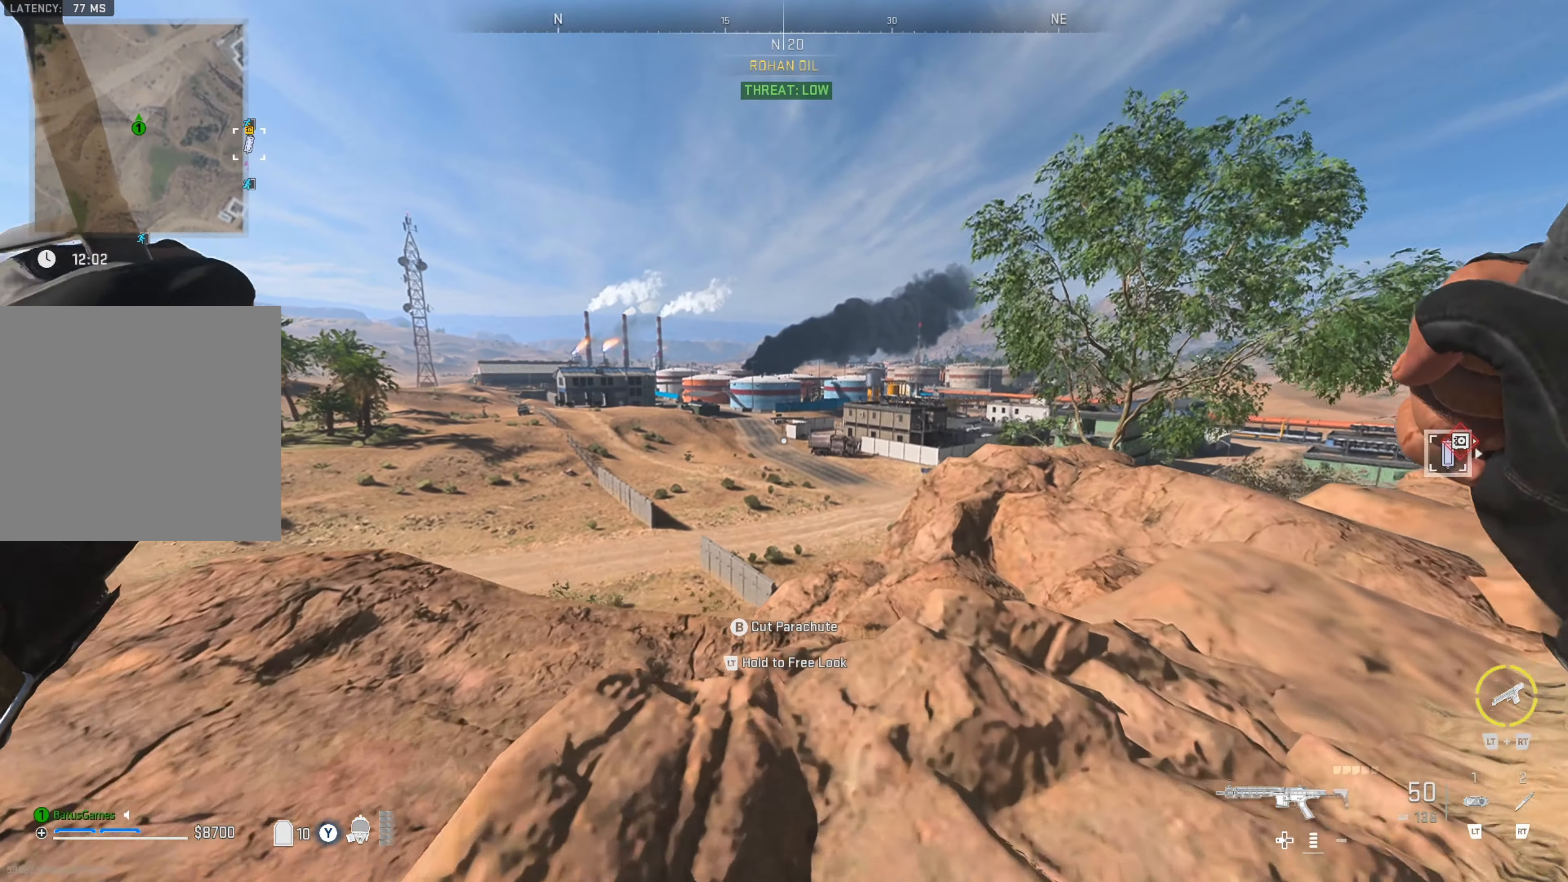
{"buttons": [], "left_stick": "up-right", "right_stick": "right", "events": [[33, "right_stick", "right"], [267, "right_stick", "center"], [483, "right_stick", "right"]]}
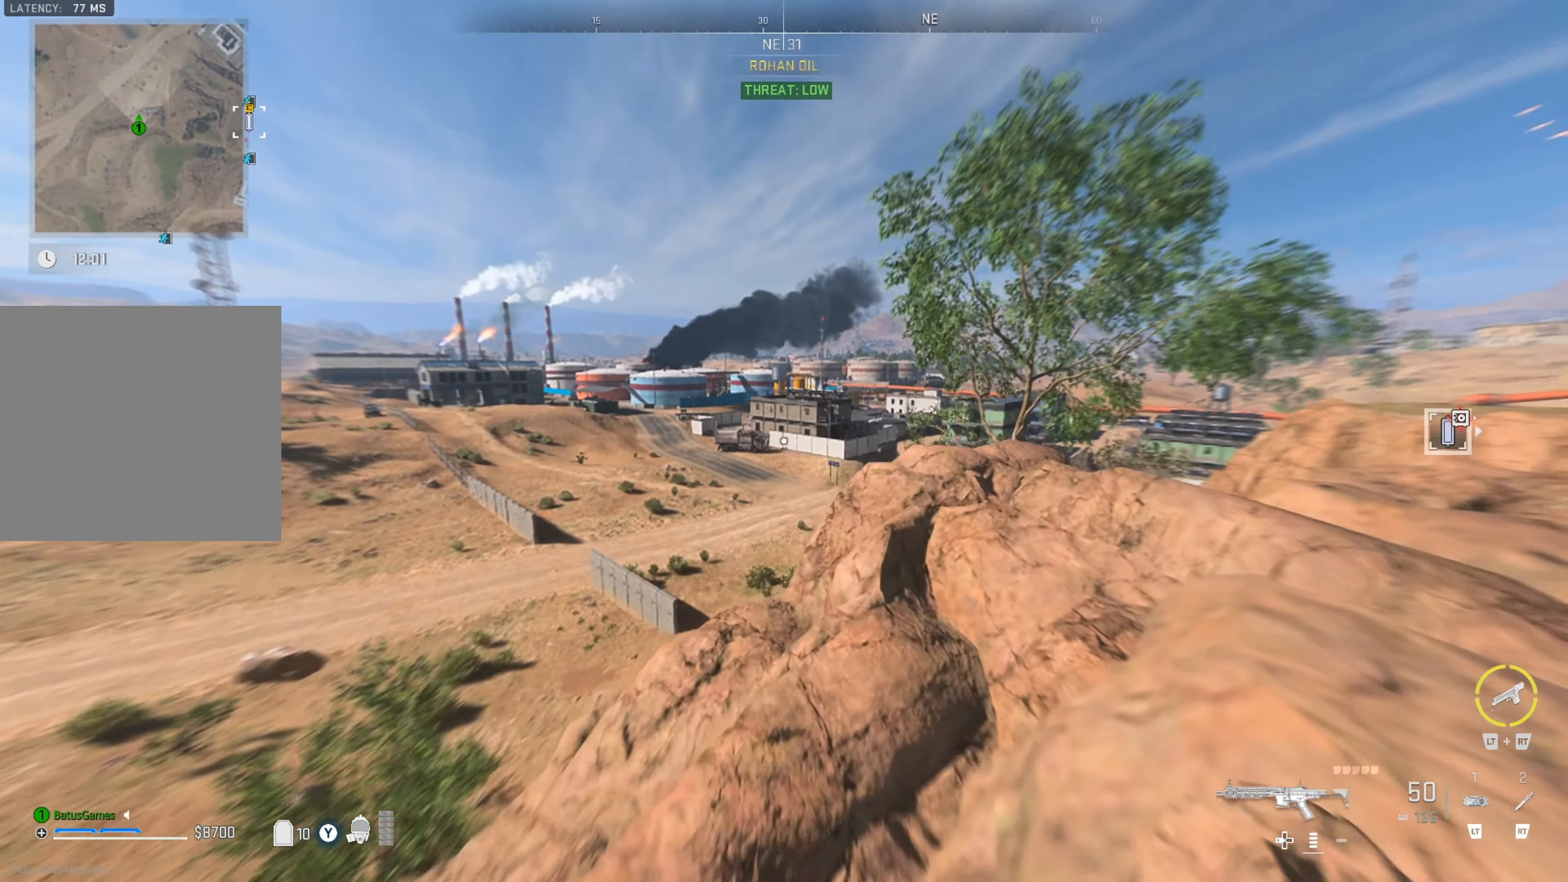
{"buttons": [], "left_stick": "up", "right_stick": "center", "events": [[217, "right_stick", "center"], [350, "left_stick", "up"]]}
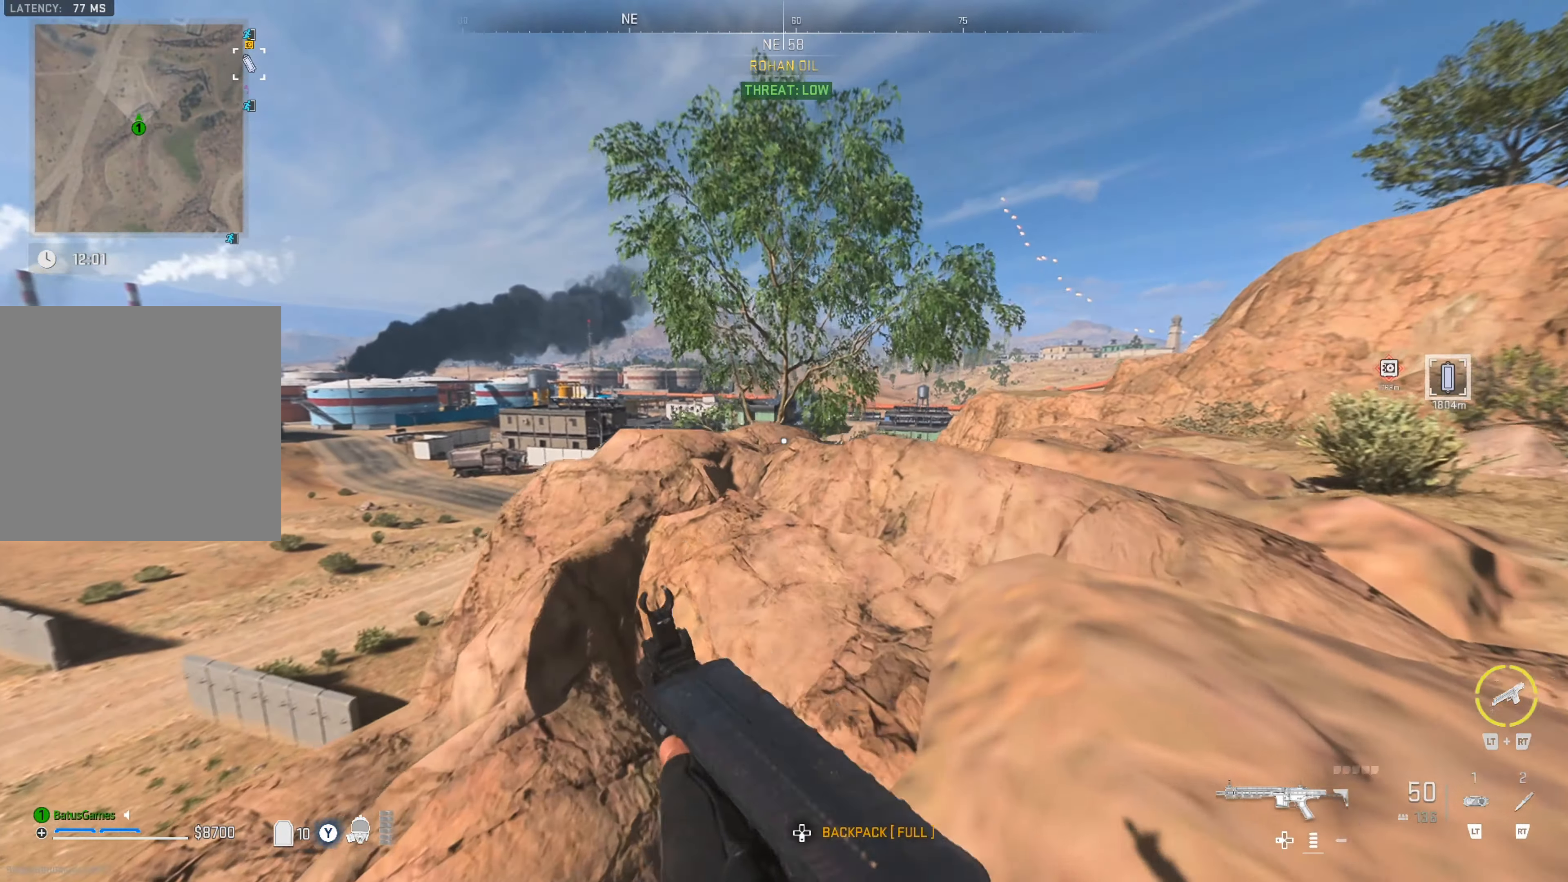
{"buttons": [], "left_stick": "up", "right_stick": "center", "events": [[50, "right_stick", "left"], [200, "right_stick", "up-left"], [300, "right_stick", "center"]]}
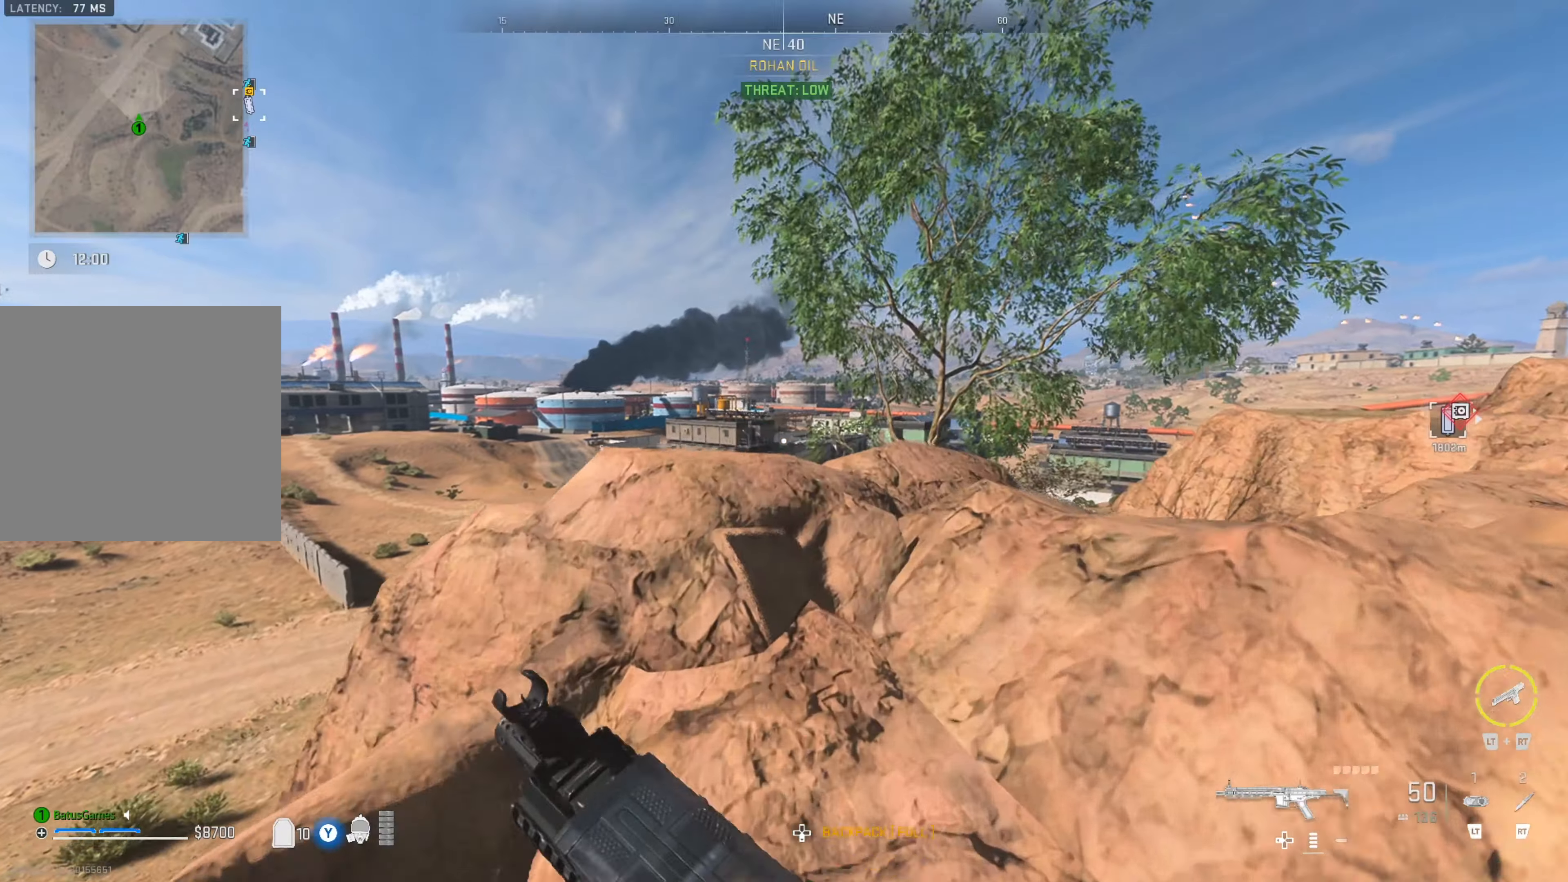
{"buttons": ["A"], "left_stick": "up", "right_stick": "center", "events": [[67, "left_stick", "up-left"], [184, "right_stick", "left"], [217, "left_stick", "up"], [350, "right_stick", "center"], [417, "A", "down"]]}
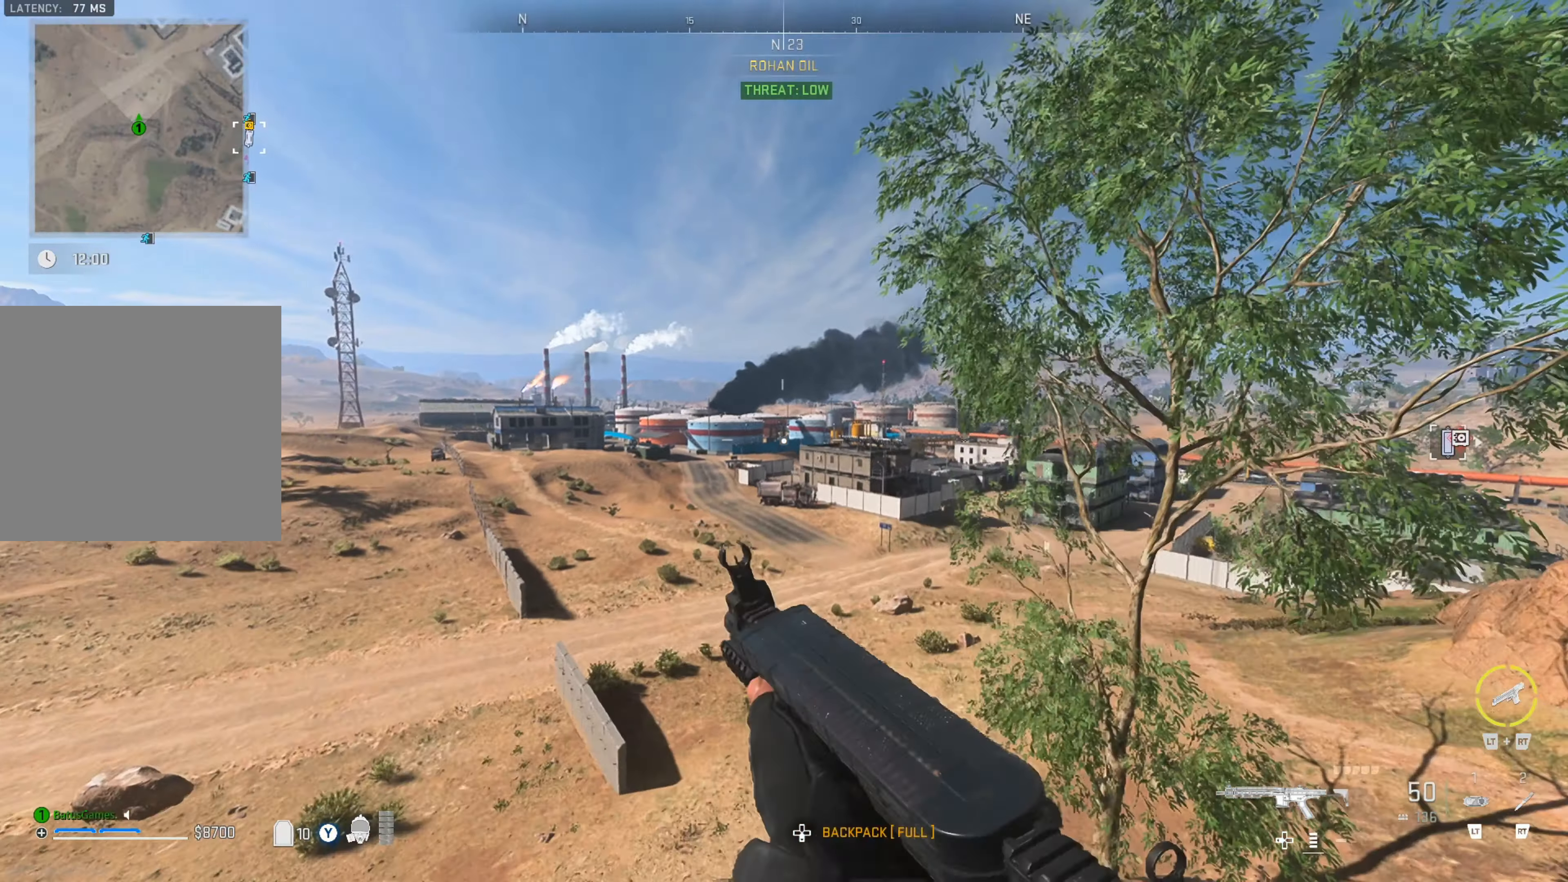
{"buttons": [], "left_stick": "up", "right_stick": "center", "events": [[34, "A", "up"], [267, "A", "down"], [334, "A", "up"], [400, "A", "down"], [434, "A", "up"]]}
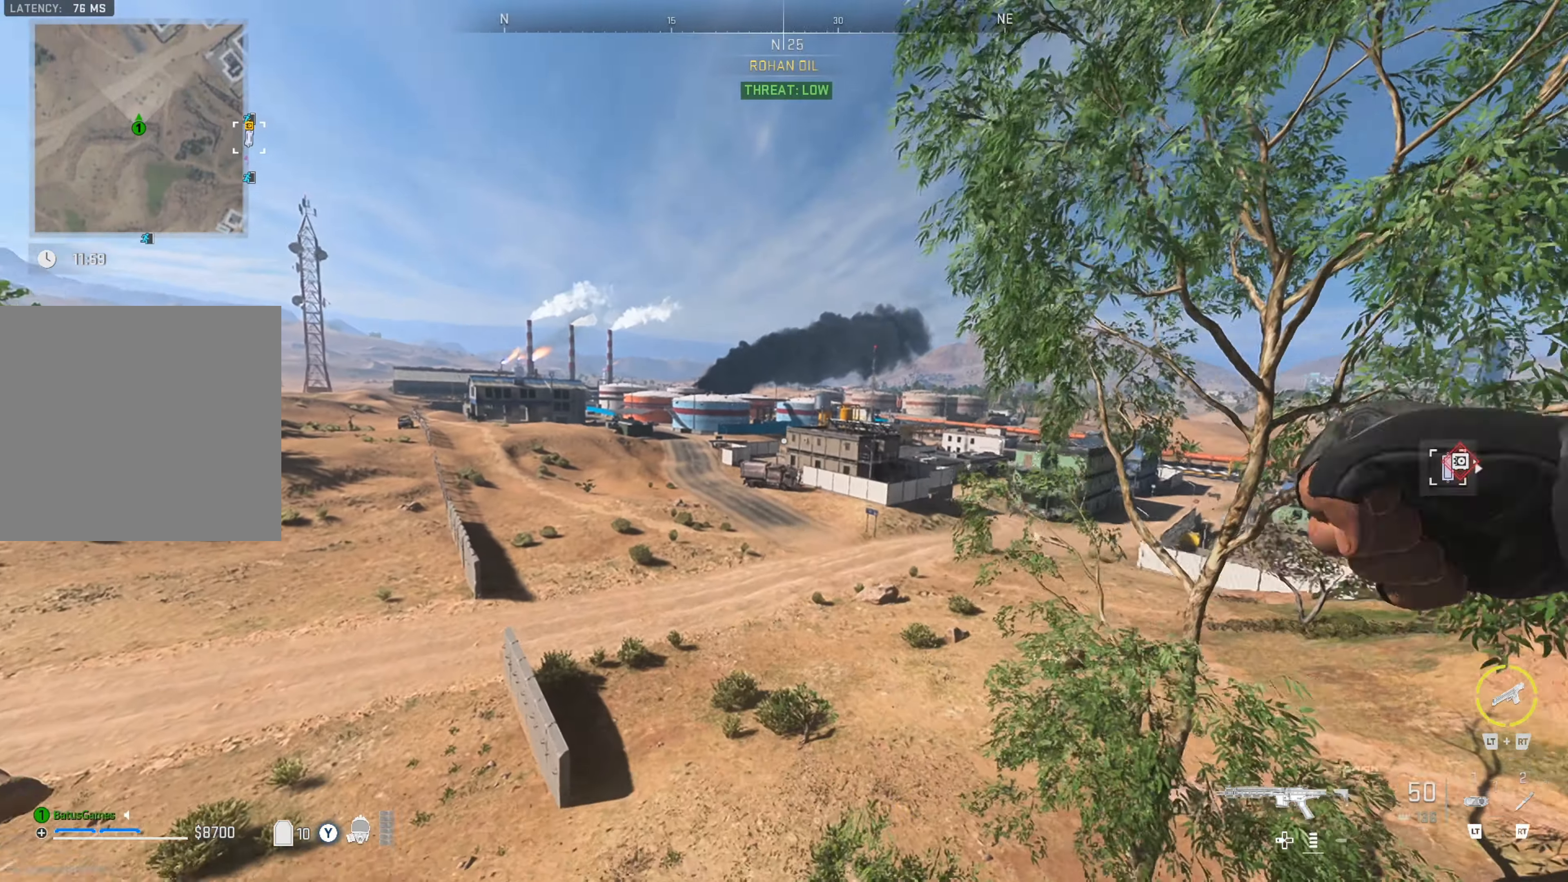
{"buttons": [], "left_stick": "up", "right_stick": "center", "events": [[17, "A", "down"], [100, "A", "up"], [384, "right_stick", "up-left"], [500, "right_stick", "center"]]}